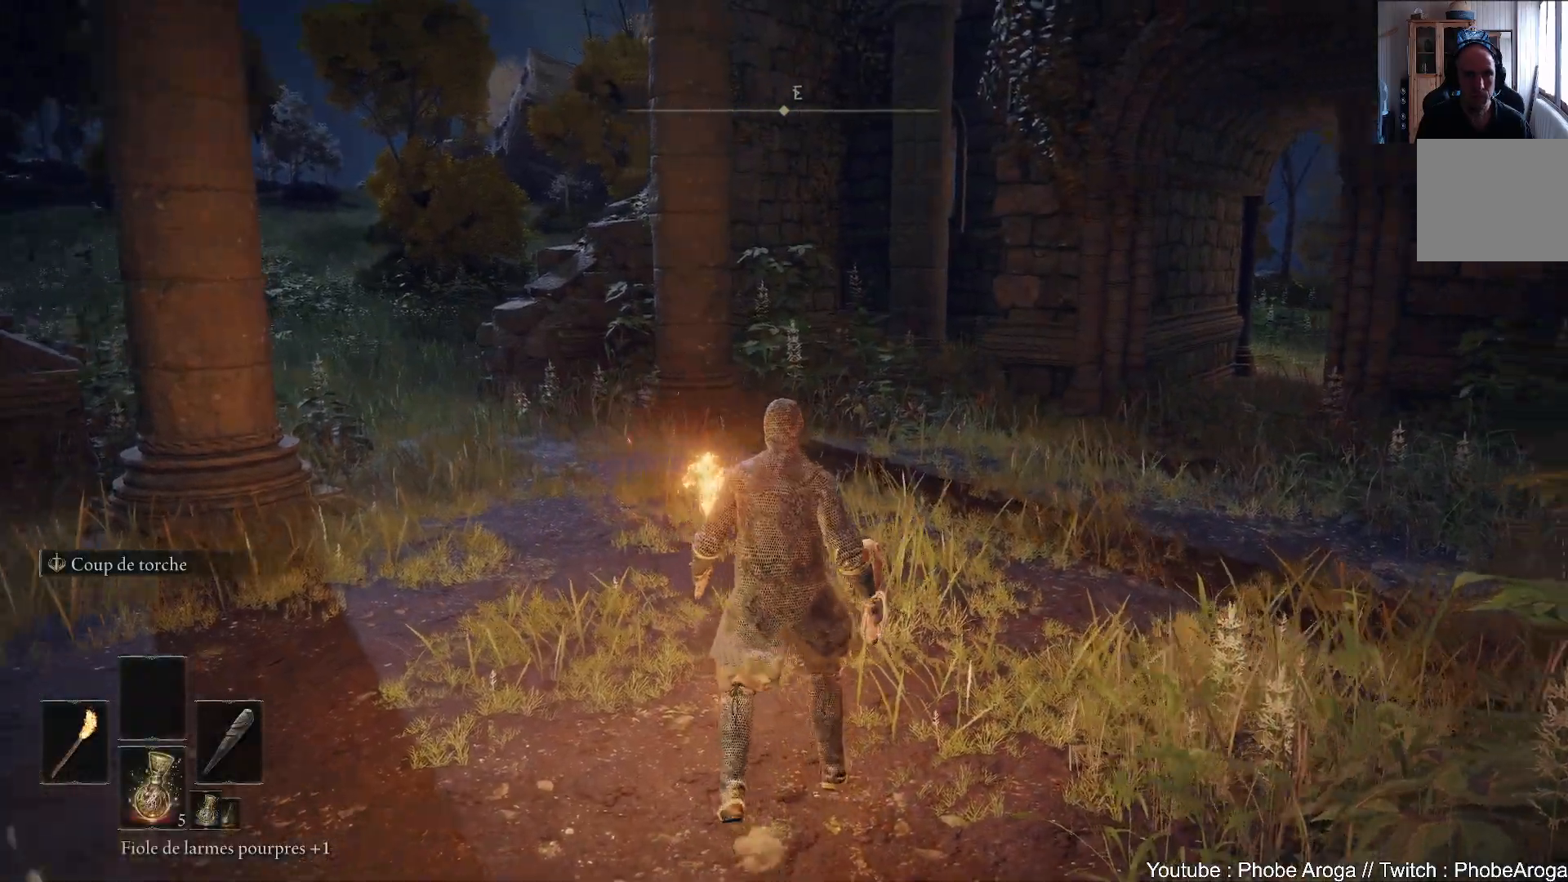
Gameplay with a controller (Xbox layout); each line is a JSON object with the inputs held at the frame after it. "events" lists button and stick changes between this image and that frame as [ms after this image, input, new state], when the widget could be followed in between. Not read: L3.
{"buttons": [], "left_stick": "up", "right_stick": "center", "events": [[183, "left_stick", "up"], [333, "right_stick", "center"]]}
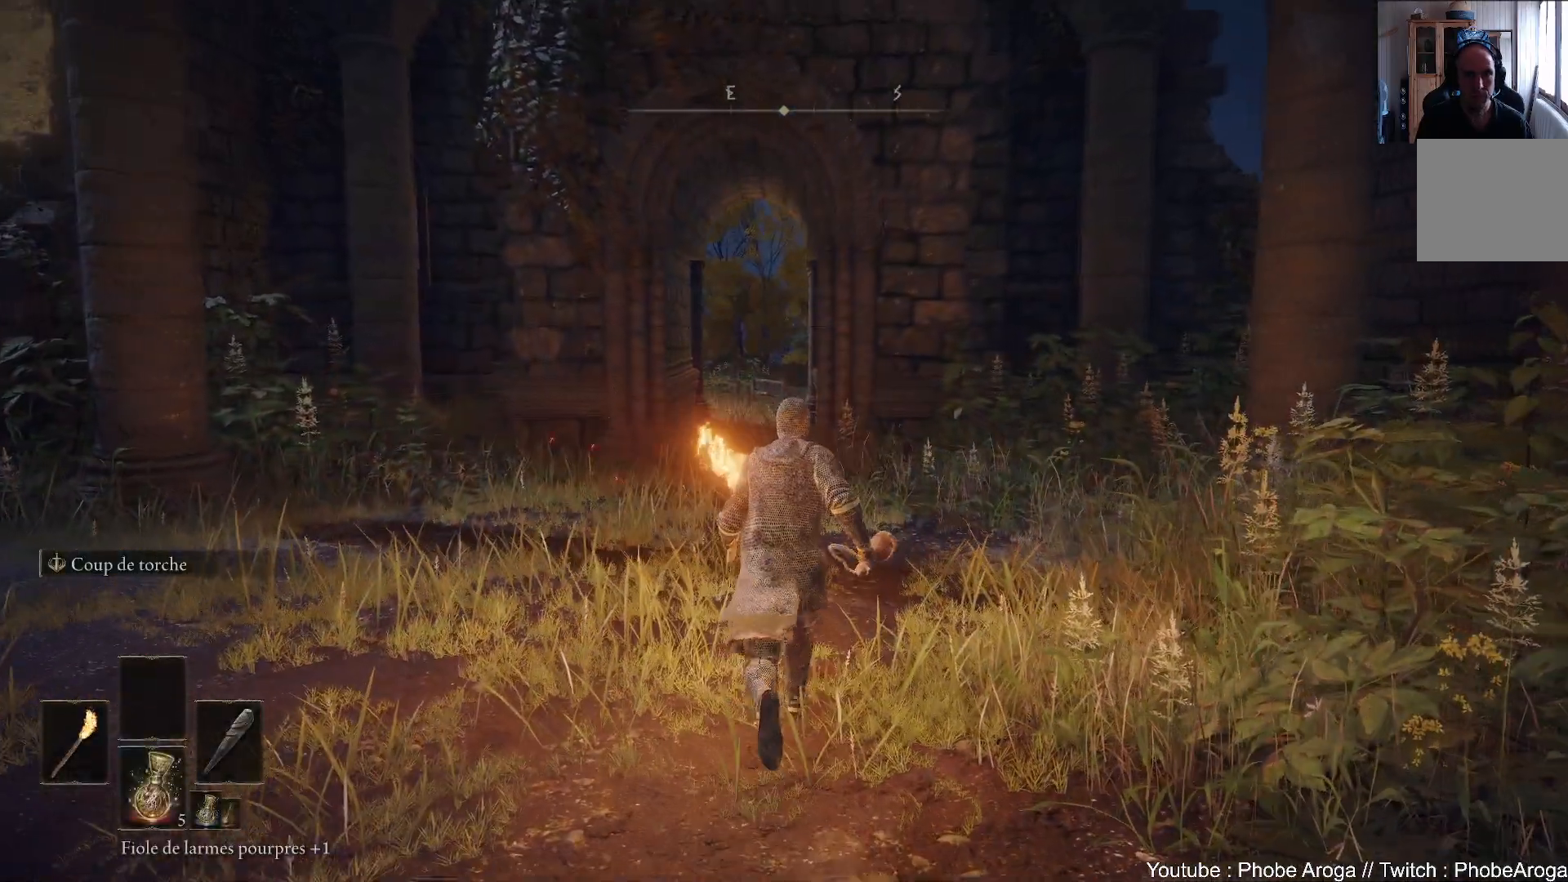
{"buttons": [], "left_stick": "up", "right_stick": "up-right", "events": [[300, "right_stick", "up-right"]]}
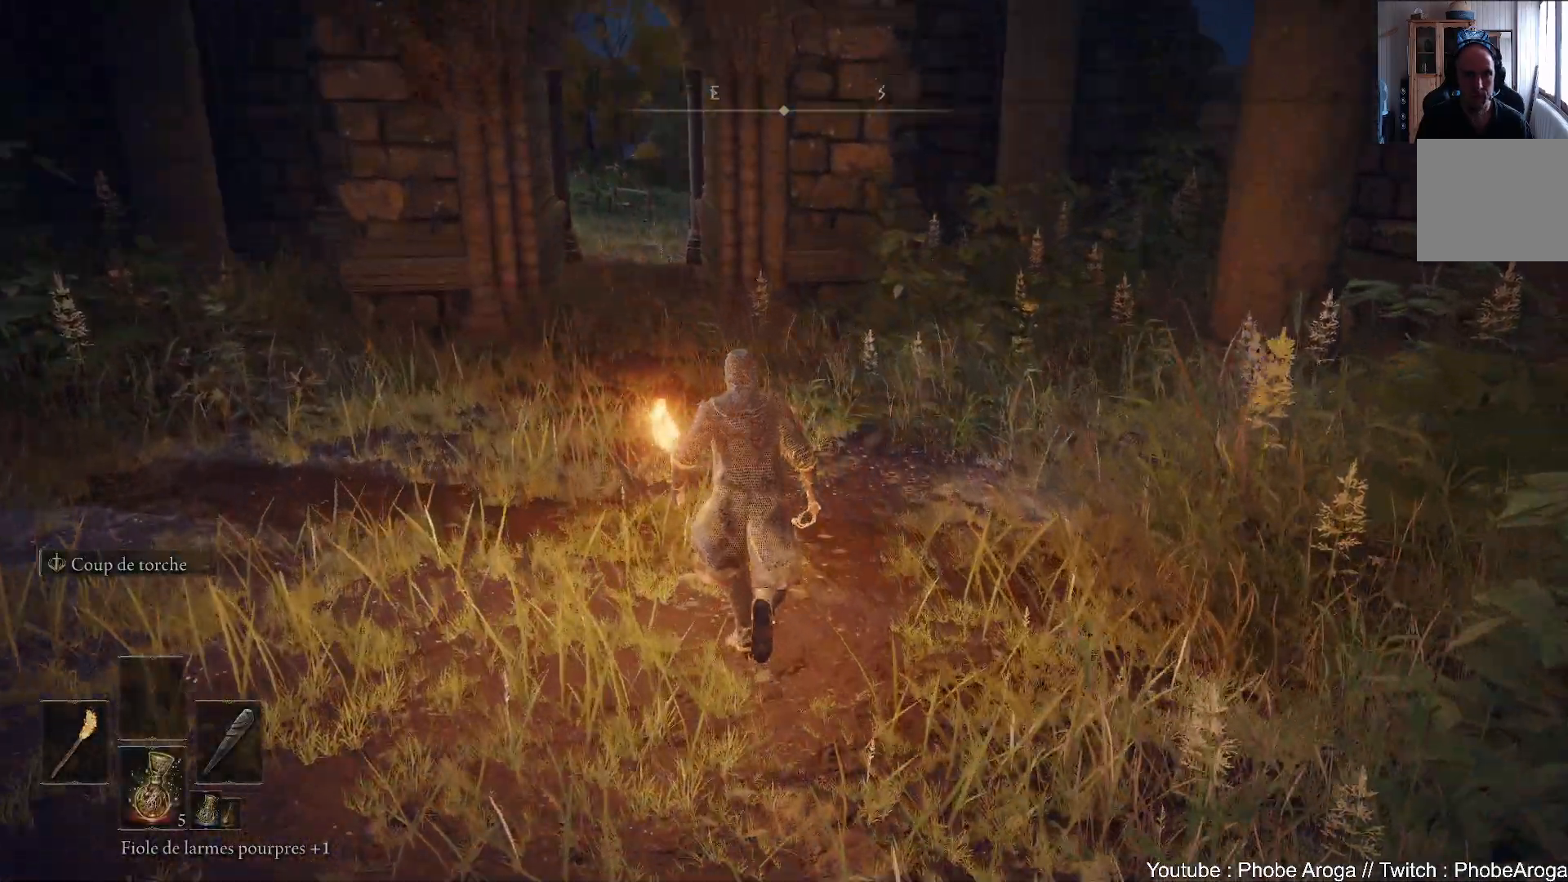
{"buttons": [], "left_stick": "up", "right_stick": "left", "events": [[83, "right_stick", "center"], [383, "right_stick", "left"]]}
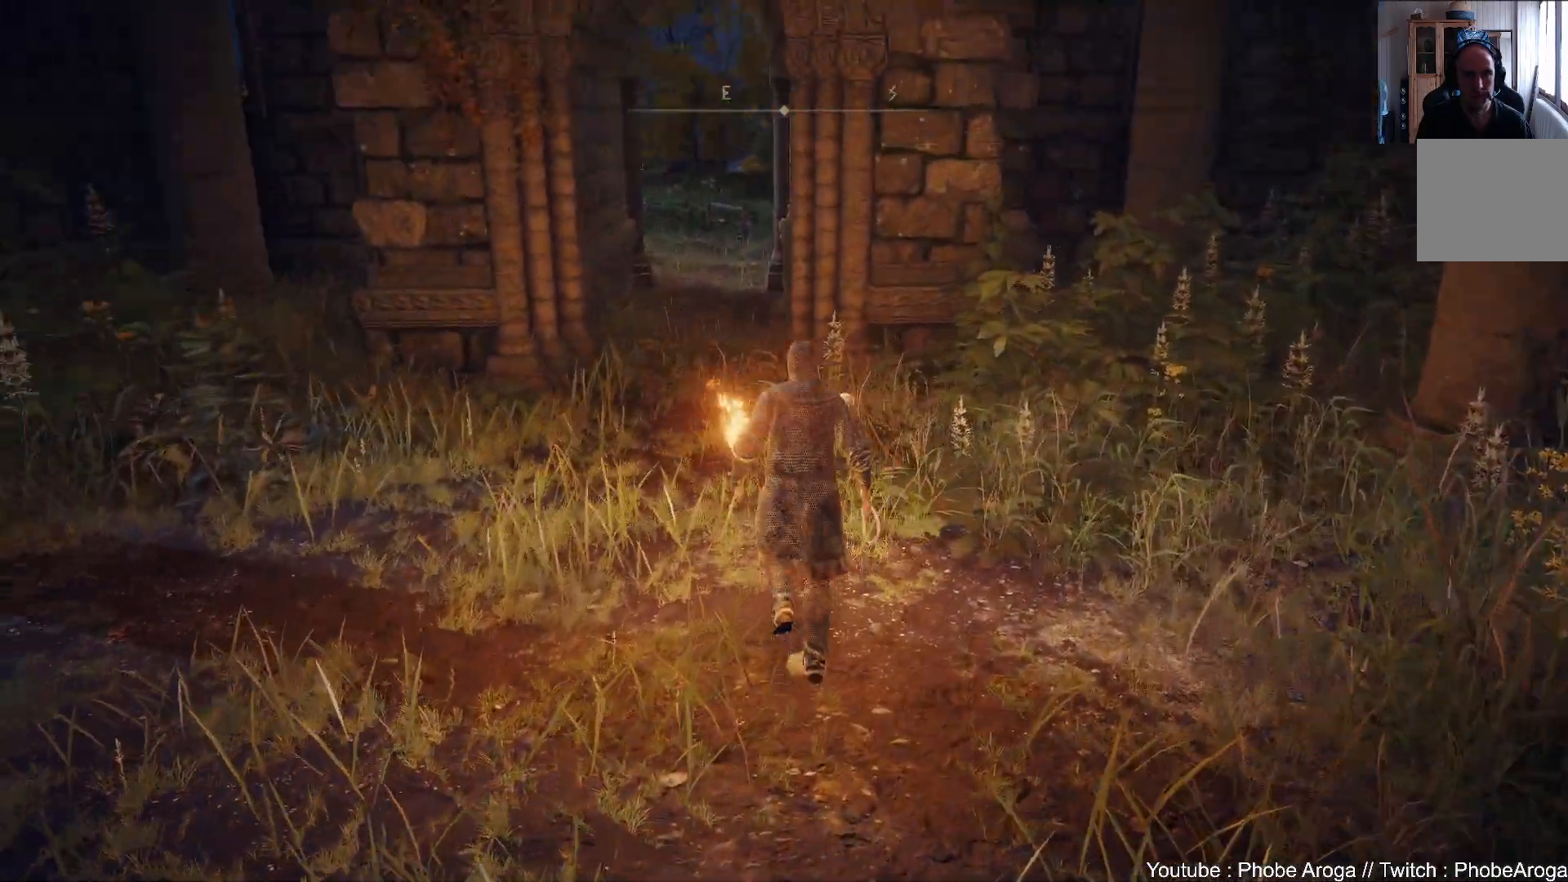
{"buttons": [], "left_stick": "up", "right_stick": "center", "events": [[33, "right_stick", "down-left"], [167, "right_stick", "center"]]}
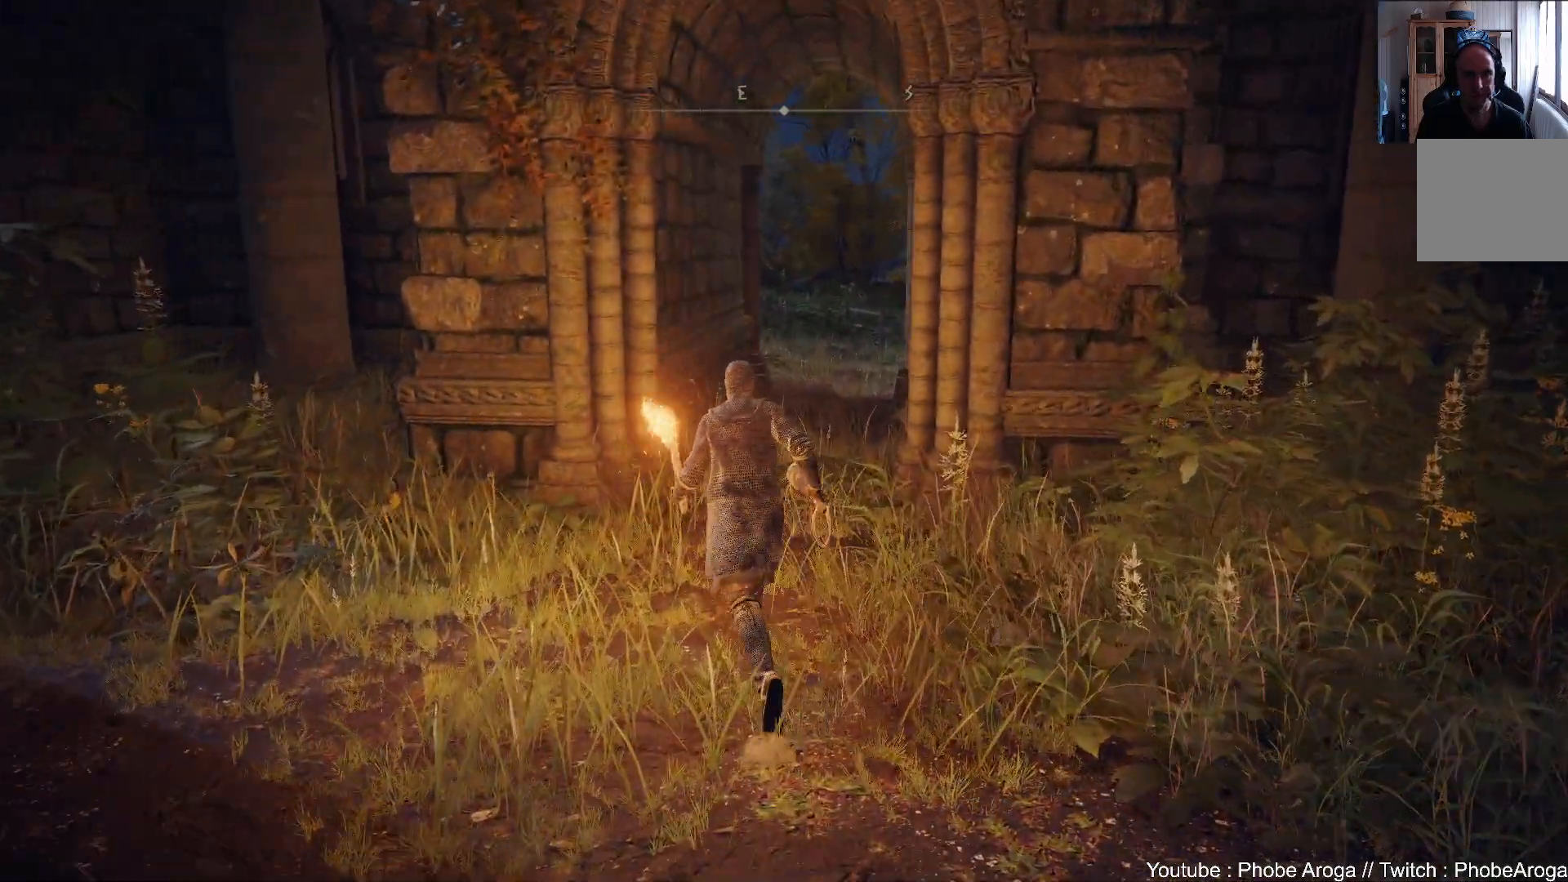
{"buttons": [], "left_stick": "up", "right_stick": "center", "events": []}
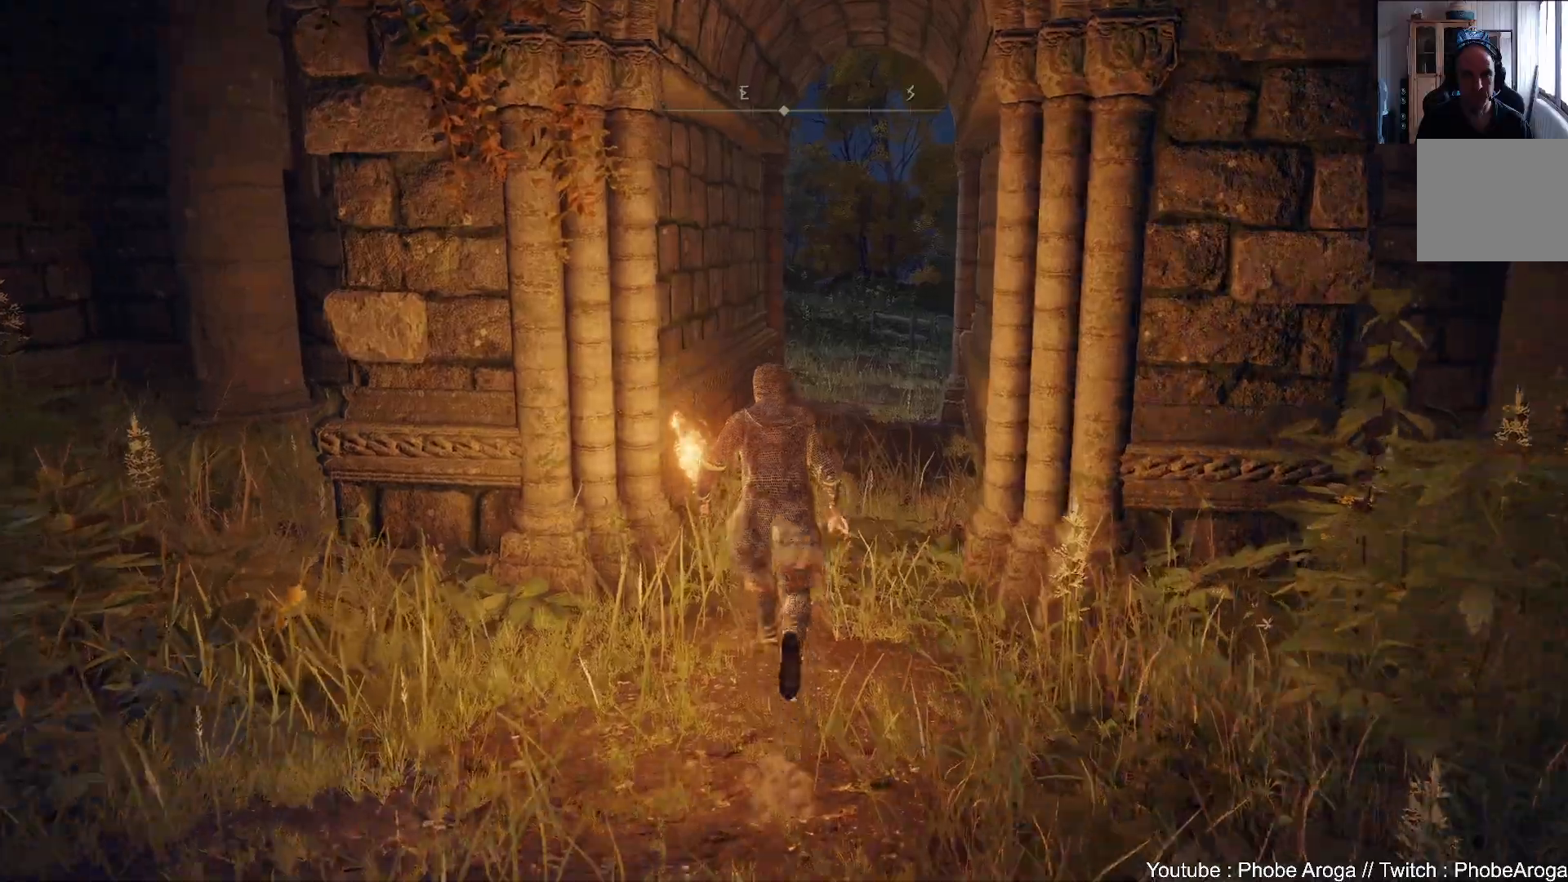
{"buttons": [], "left_stick": "up", "right_stick": "center", "events": [[83, "right_stick", "right"], [417, "right_stick", "center"]]}
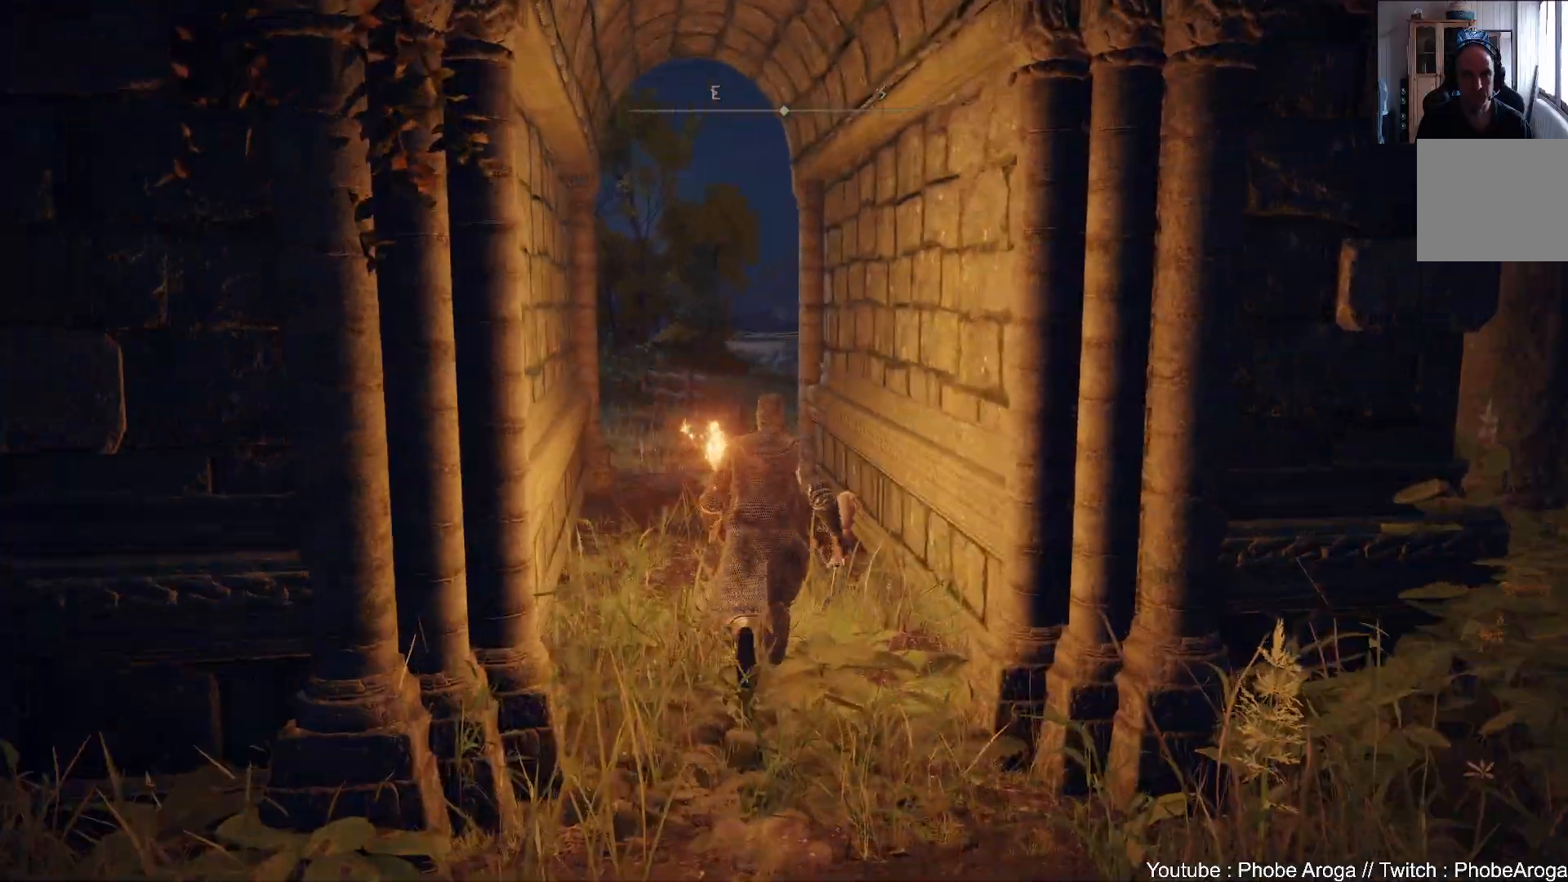
{"buttons": ["Y"], "left_stick": "center", "right_stick": "center", "events": [[133, "left_stick", "center"], [367, "Y", "down"]]}
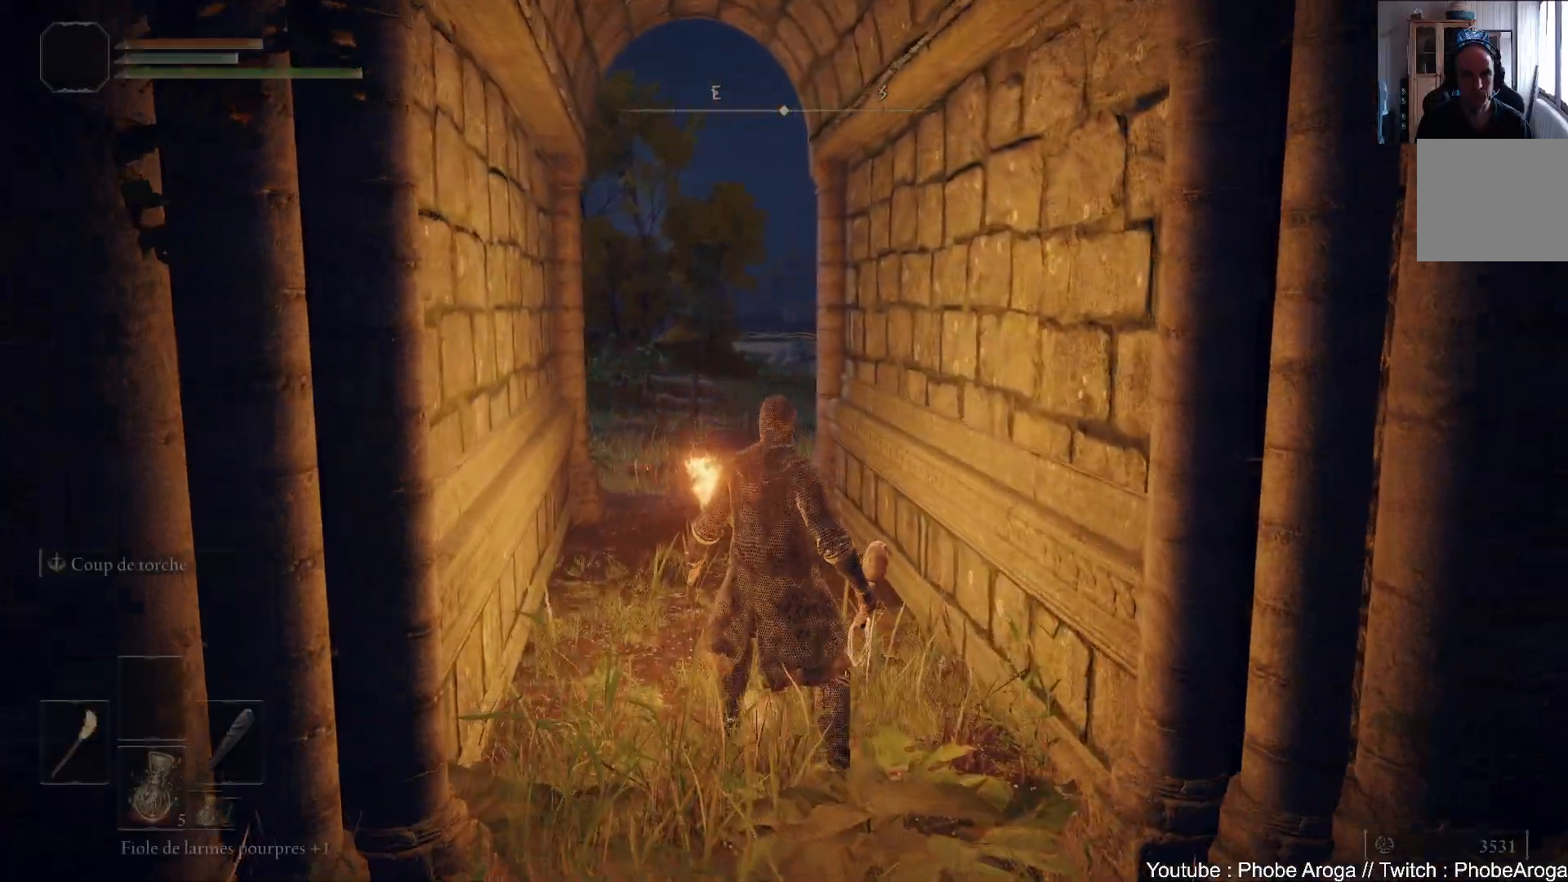
{"buttons": ["Y"], "left_stick": "center", "right_stick": "center", "events": []}
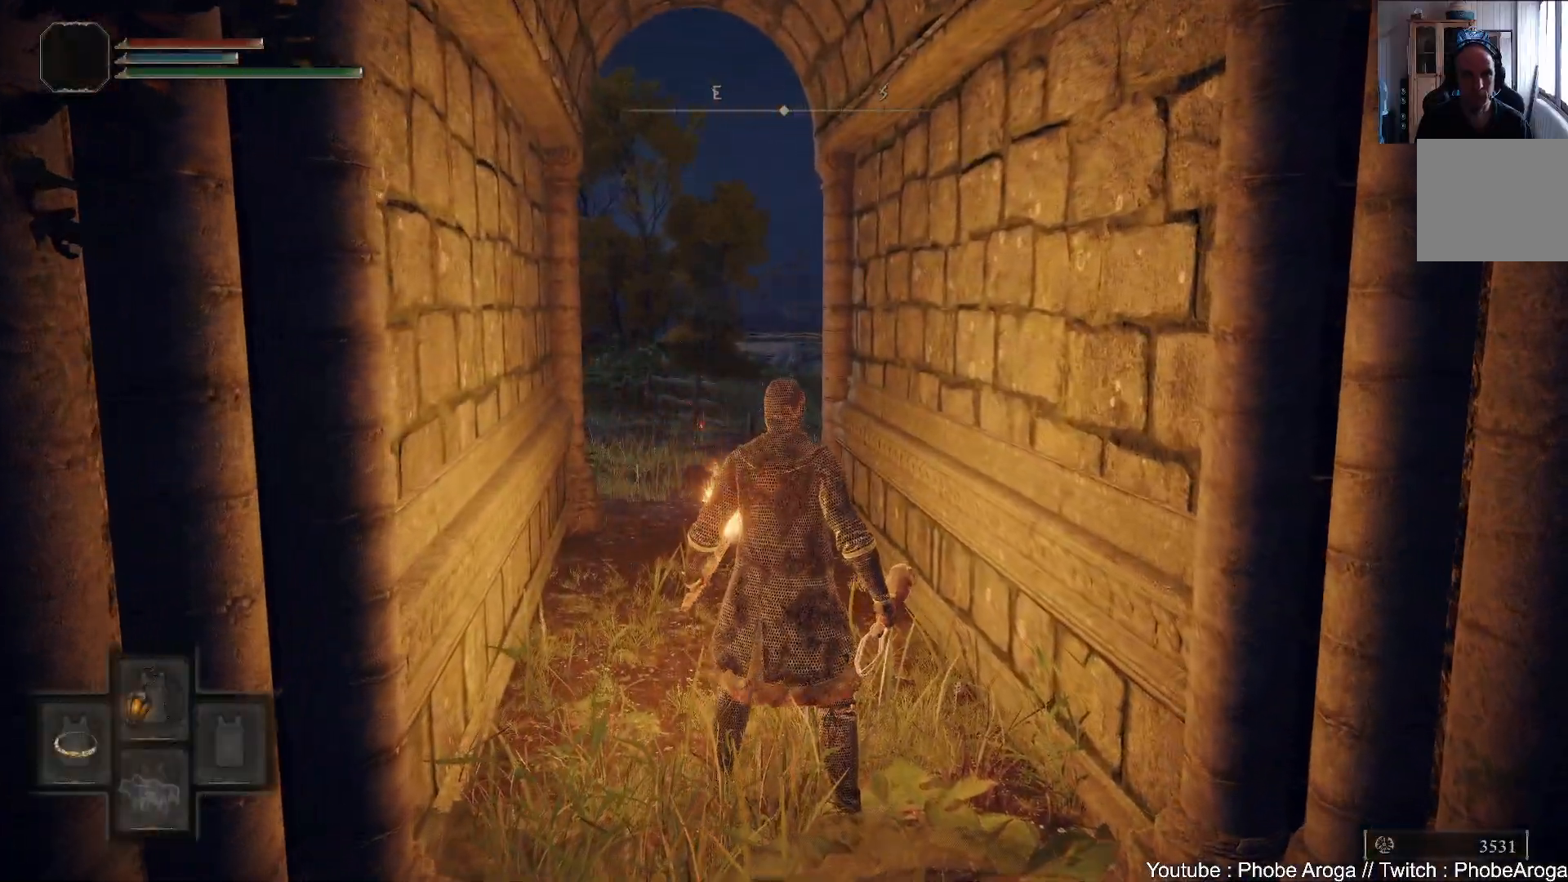
{"buttons": [], "left_stick": "center", "right_stick": "right", "events": [[67, "Y", "up"], [100, "left_stick", "up-right"], [233, "left_stick", "up"], [267, "right_stick", "right"], [500, "left_stick", "center"]]}
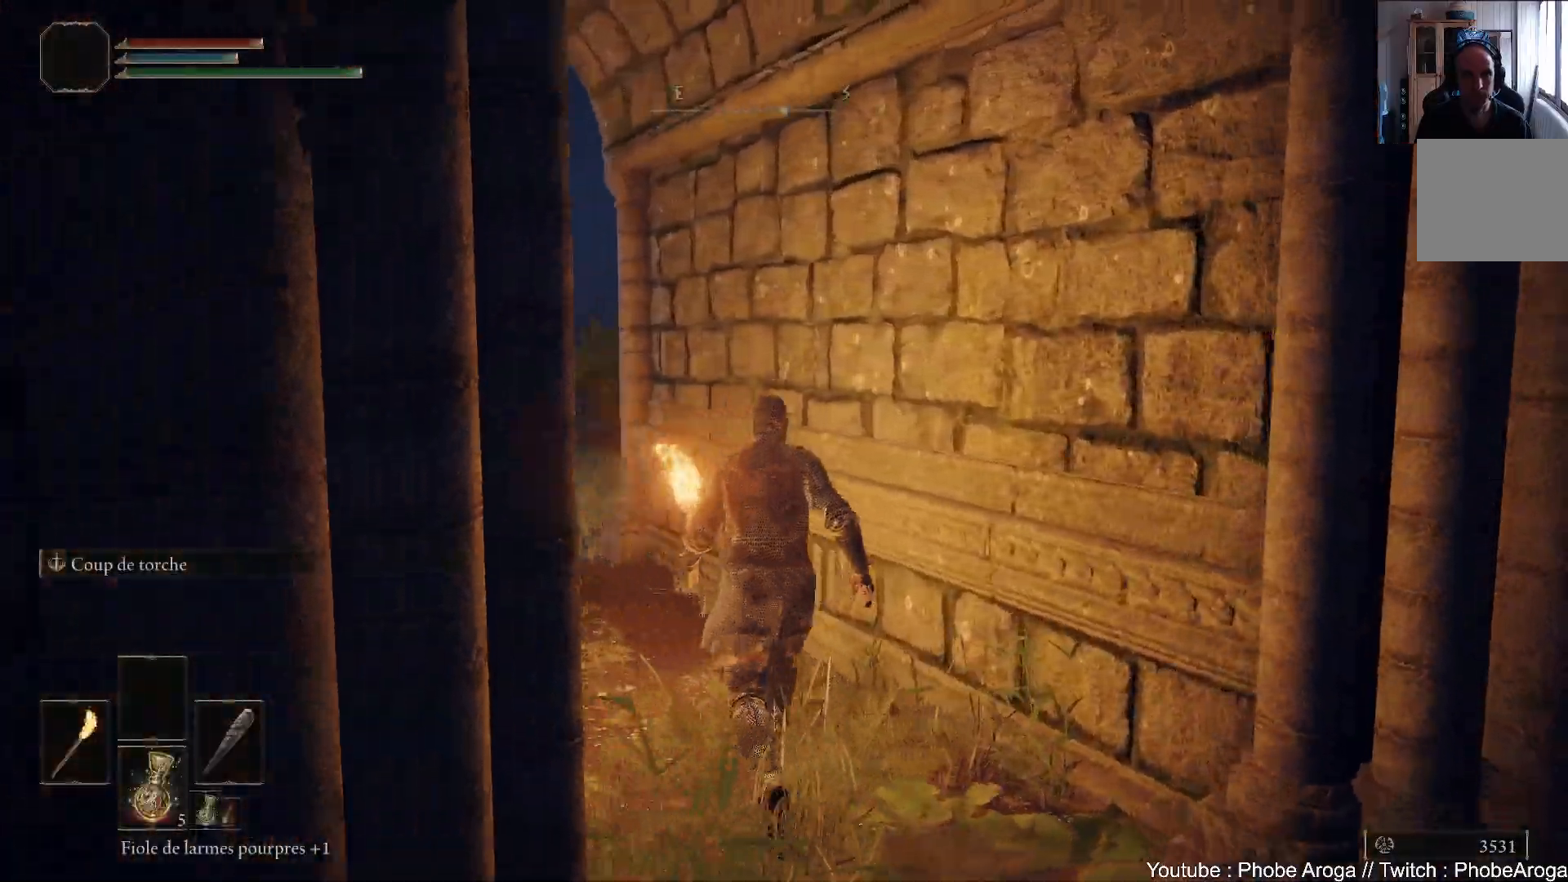
{"buttons": [], "left_stick": "up-right", "right_stick": "right", "events": [[150, "left_stick", "right"], [350, "left_stick", "up-right"]]}
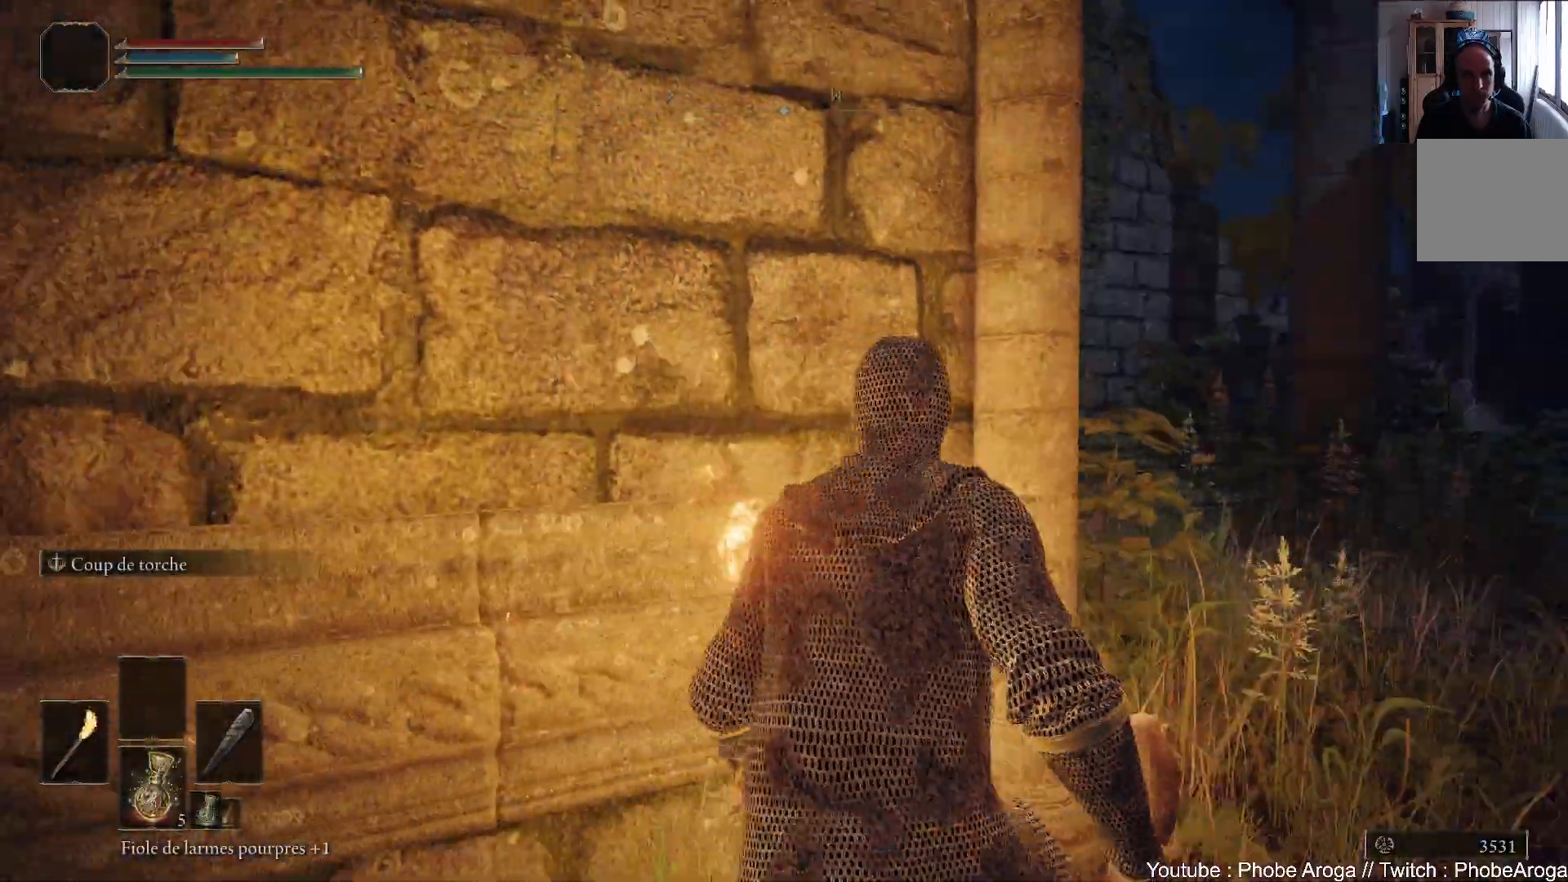
{"buttons": [], "left_stick": "up", "right_stick": "center", "events": [[300, "right_stick", "center"], [333, "left_stick", "up"]]}
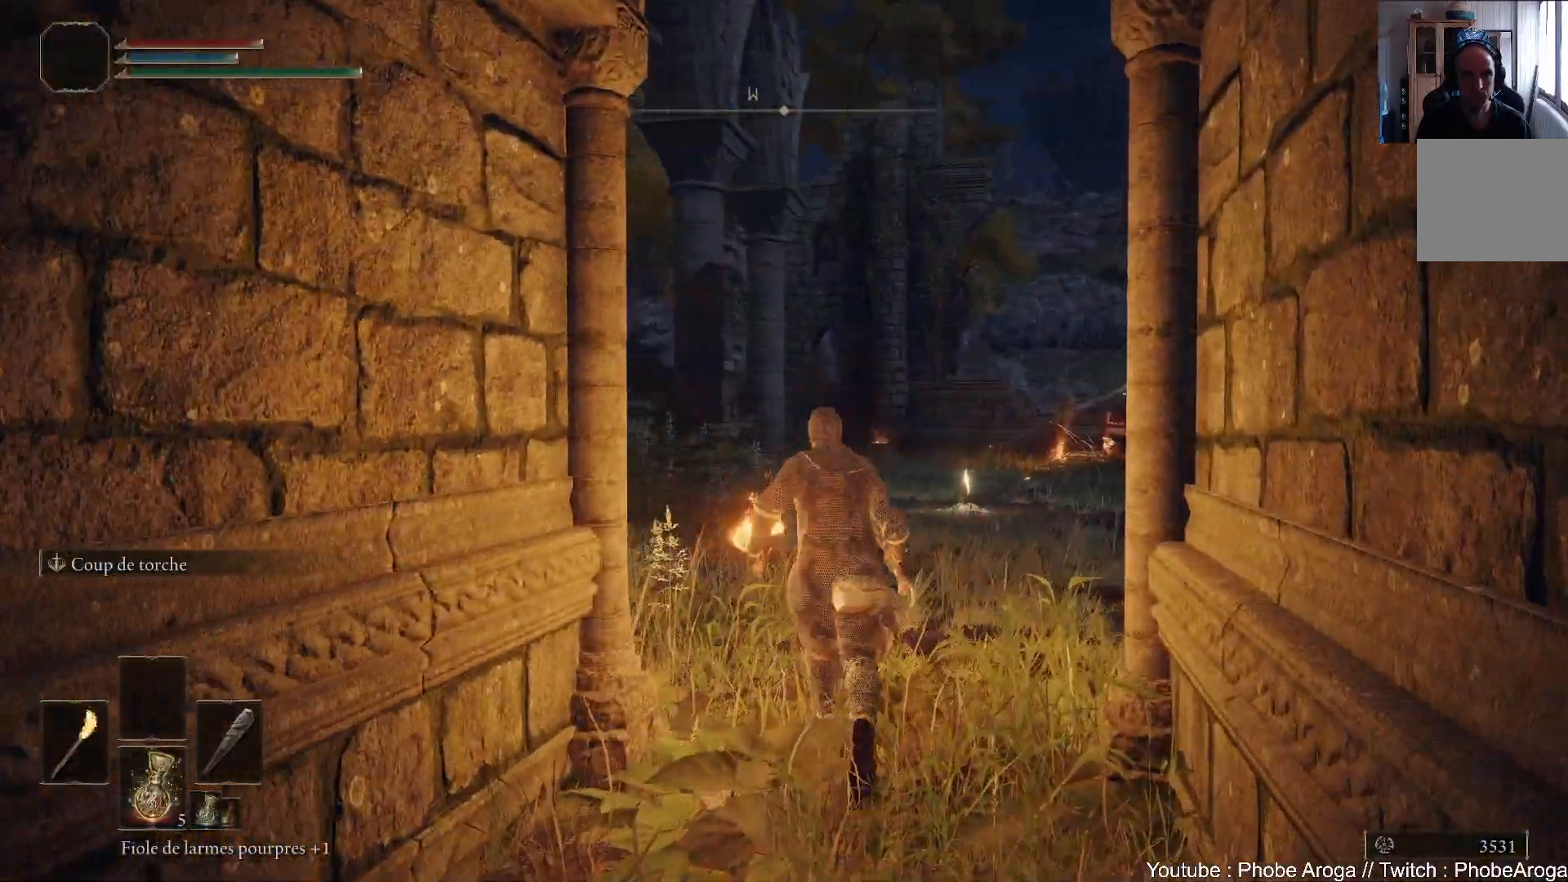
{"buttons": [], "left_stick": "up", "right_stick": "center", "events": [[50, "right_stick", "up"], [350, "right_stick", "center"]]}
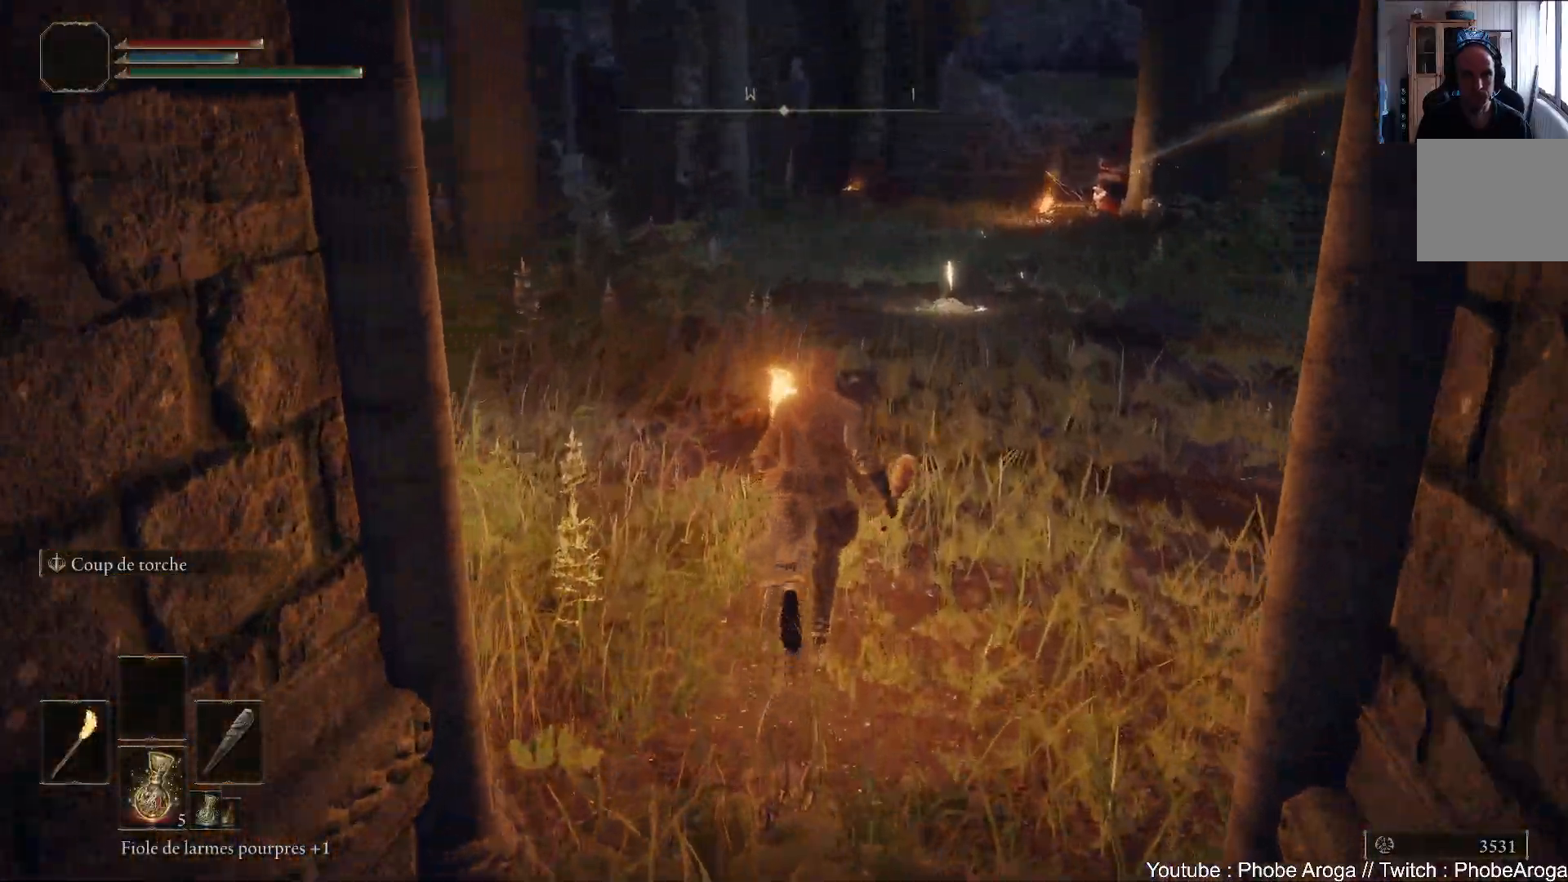
{"buttons": [], "left_stick": "up", "right_stick": "left", "events": [[333, "right_stick", "left"]]}
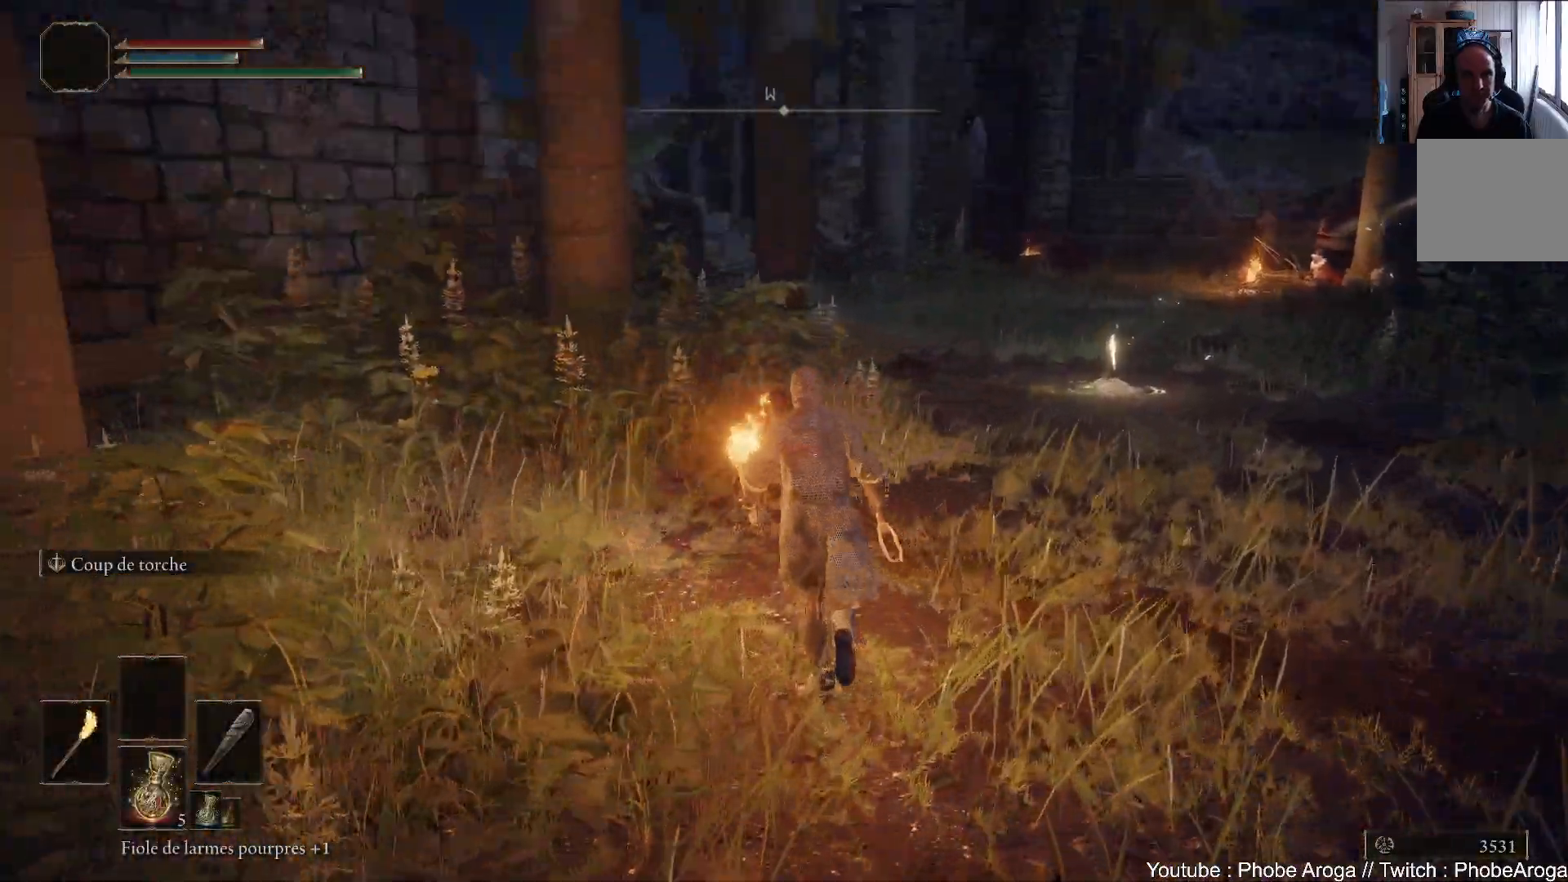
{"buttons": [], "left_stick": "up", "right_stick": "left", "events": []}
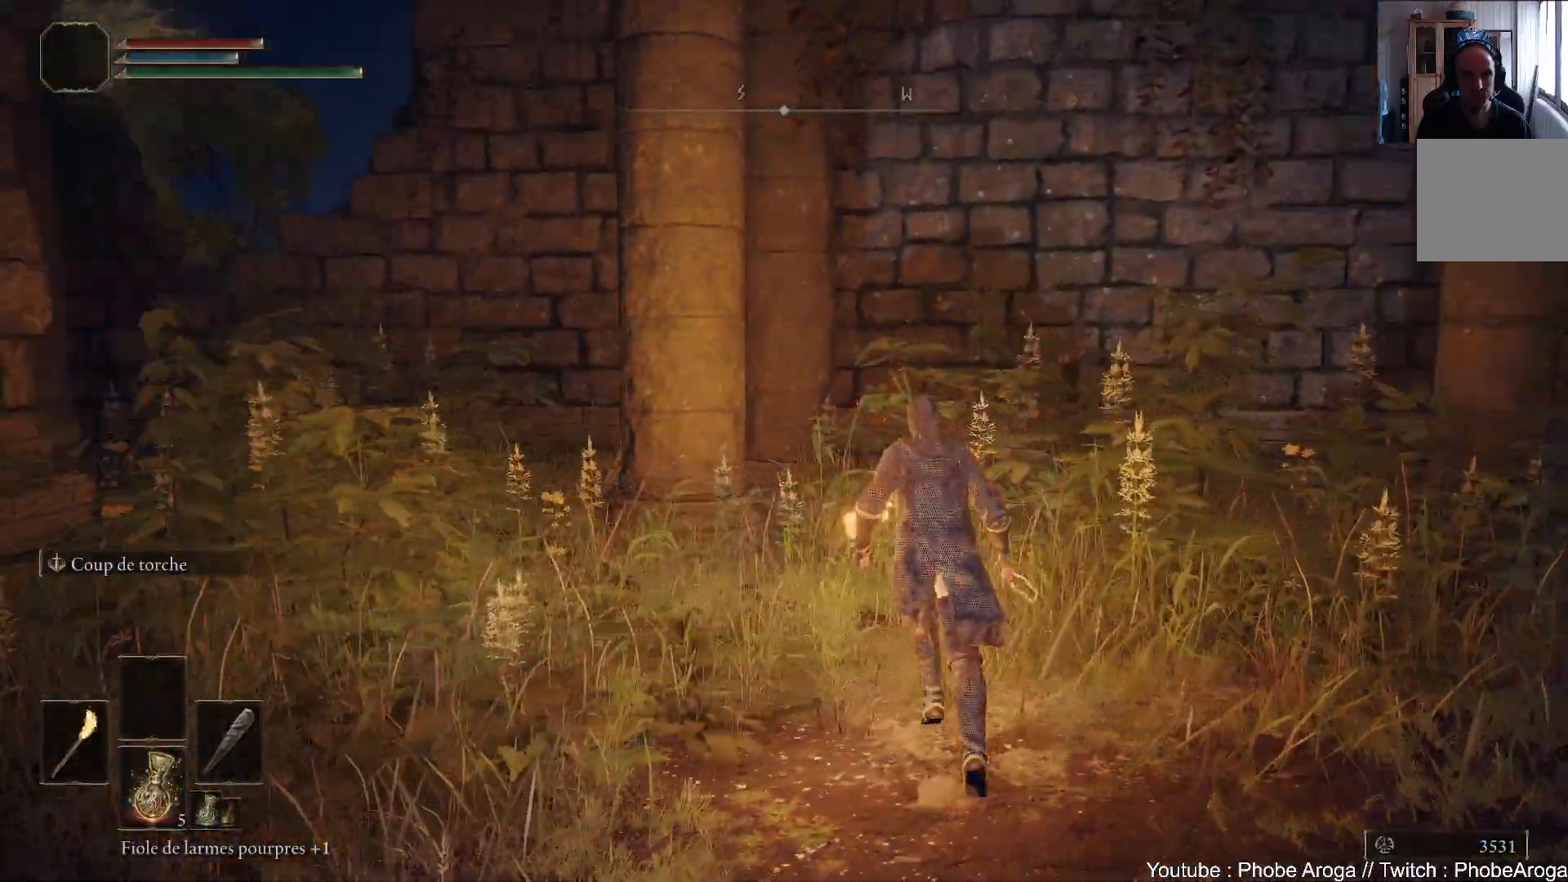
{"buttons": [], "left_stick": "up-left", "right_stick": "center", "events": [[50, "left_stick", "up-left"], [483, "right_stick", "center"]]}
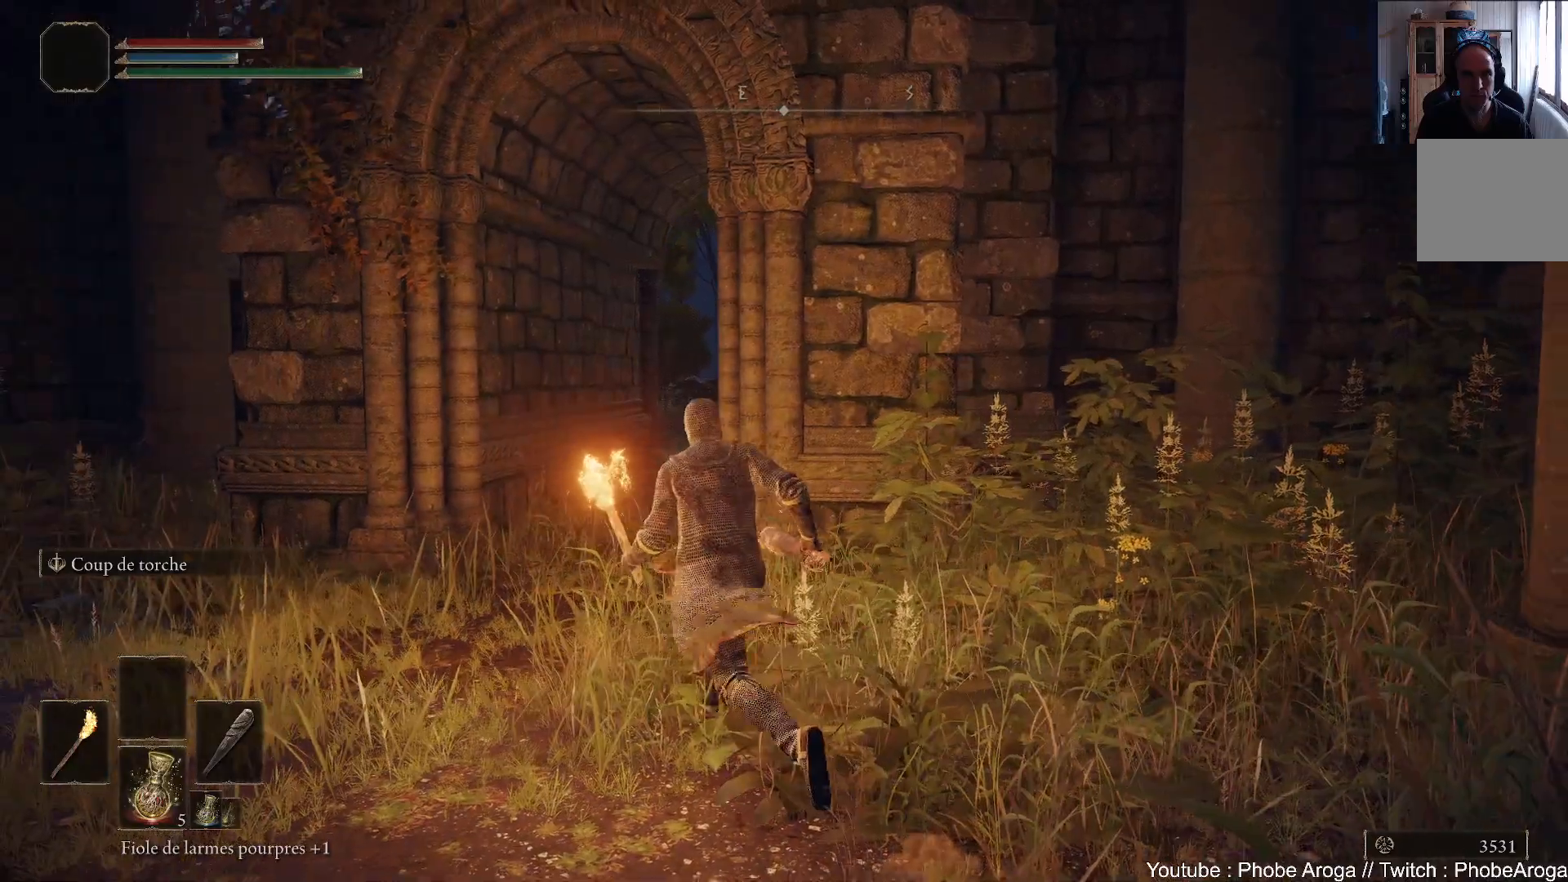
{"buttons": [], "left_stick": "up-left", "right_stick": "up-right", "events": [[400, "right_stick", "up-right"]]}
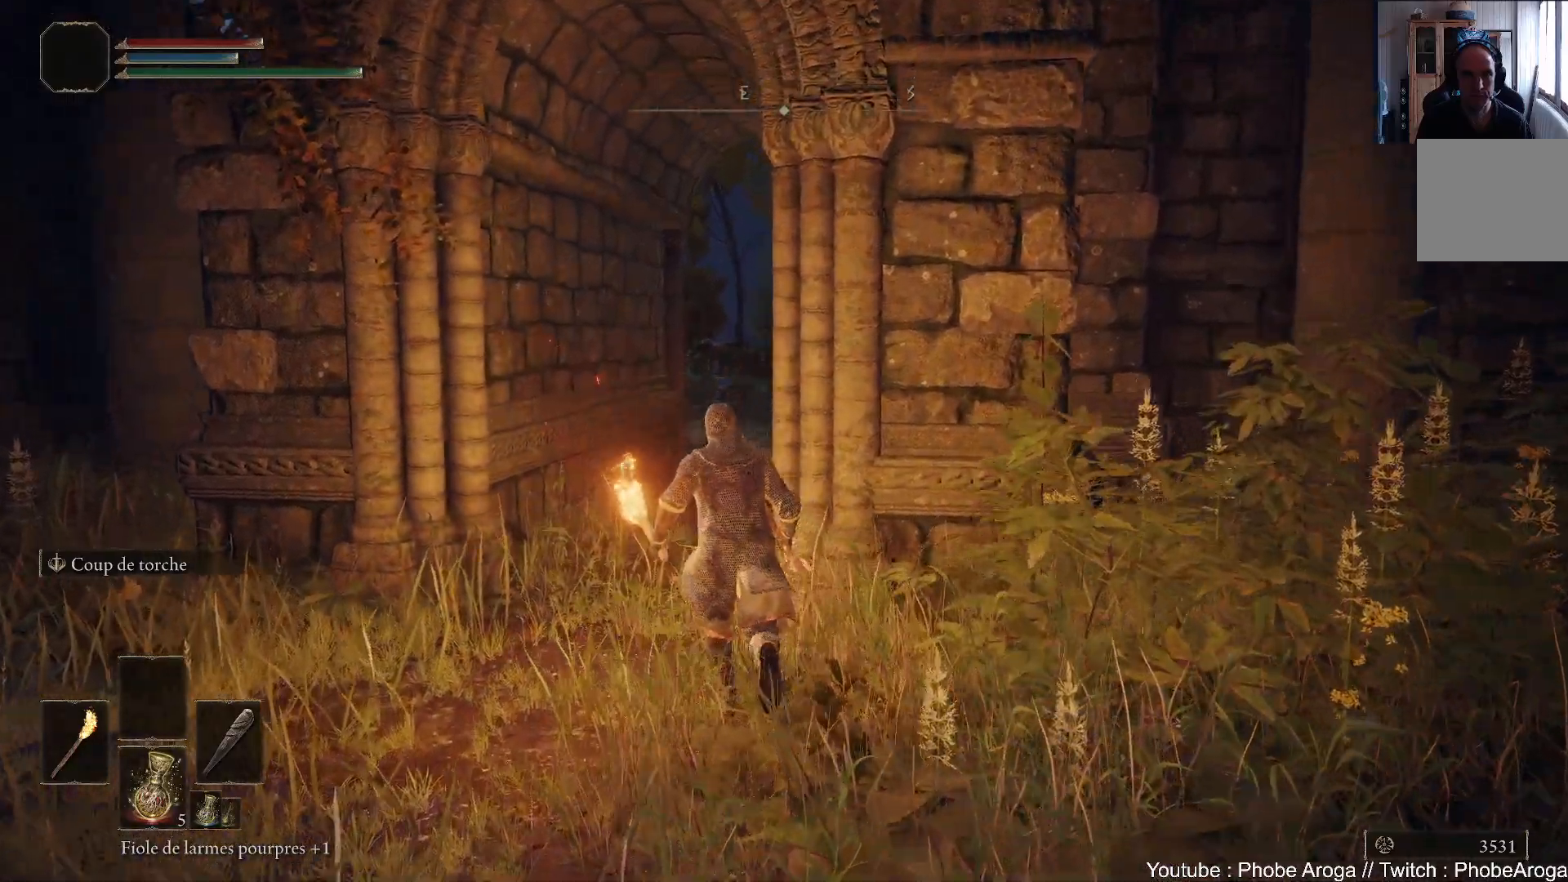
{"buttons": [], "left_stick": "up", "right_stick": "center", "events": [[167, "right_stick", "center"], [400, "left_stick", "up"]]}
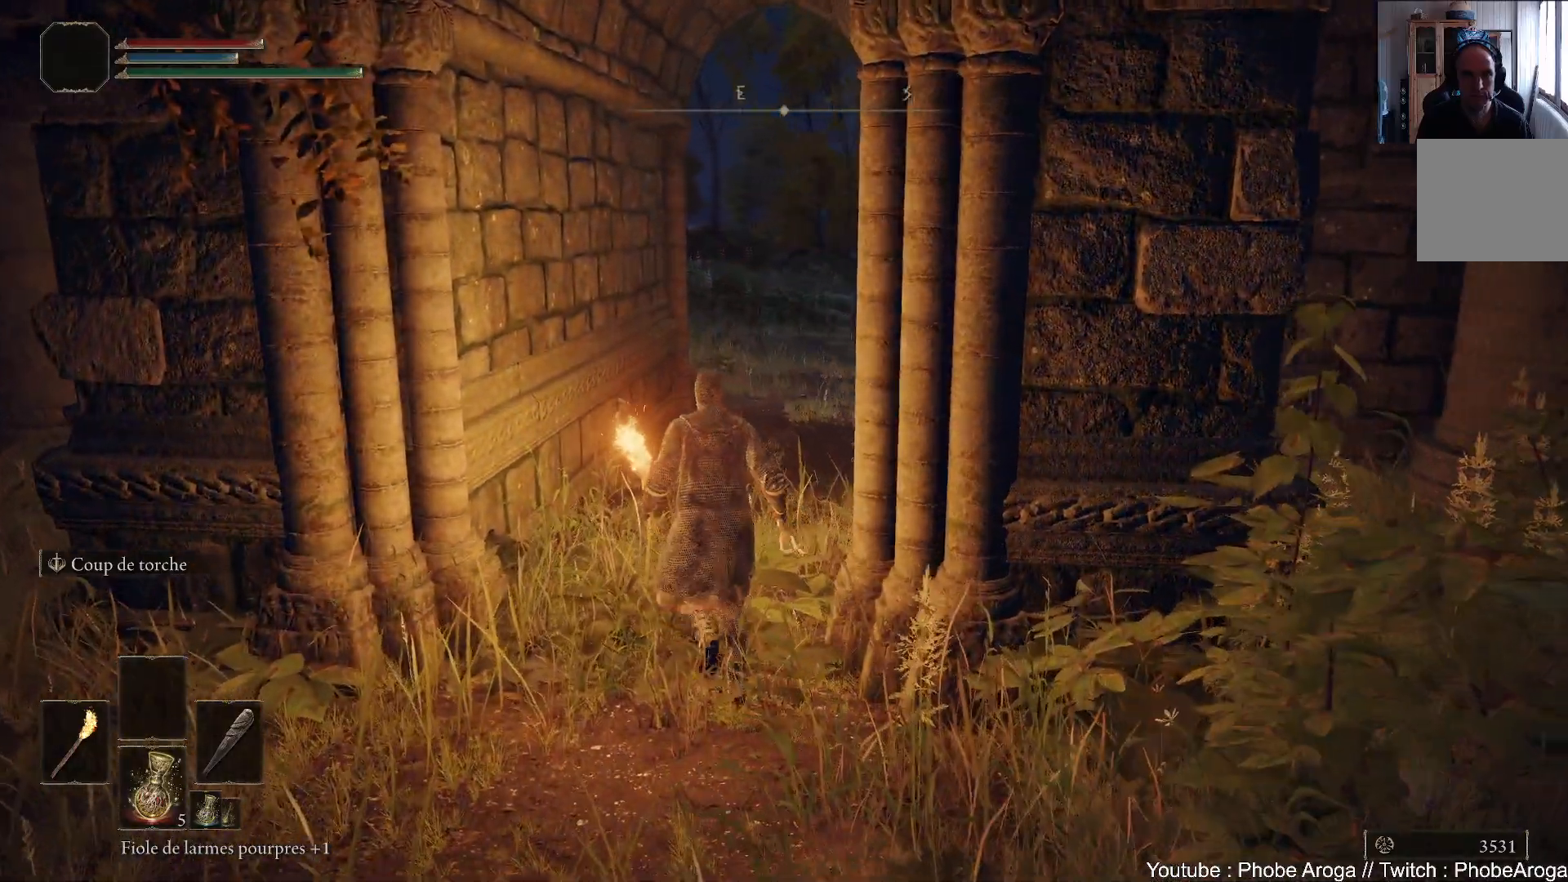
{"buttons": [], "left_stick": "up", "right_stick": "center", "events": []}
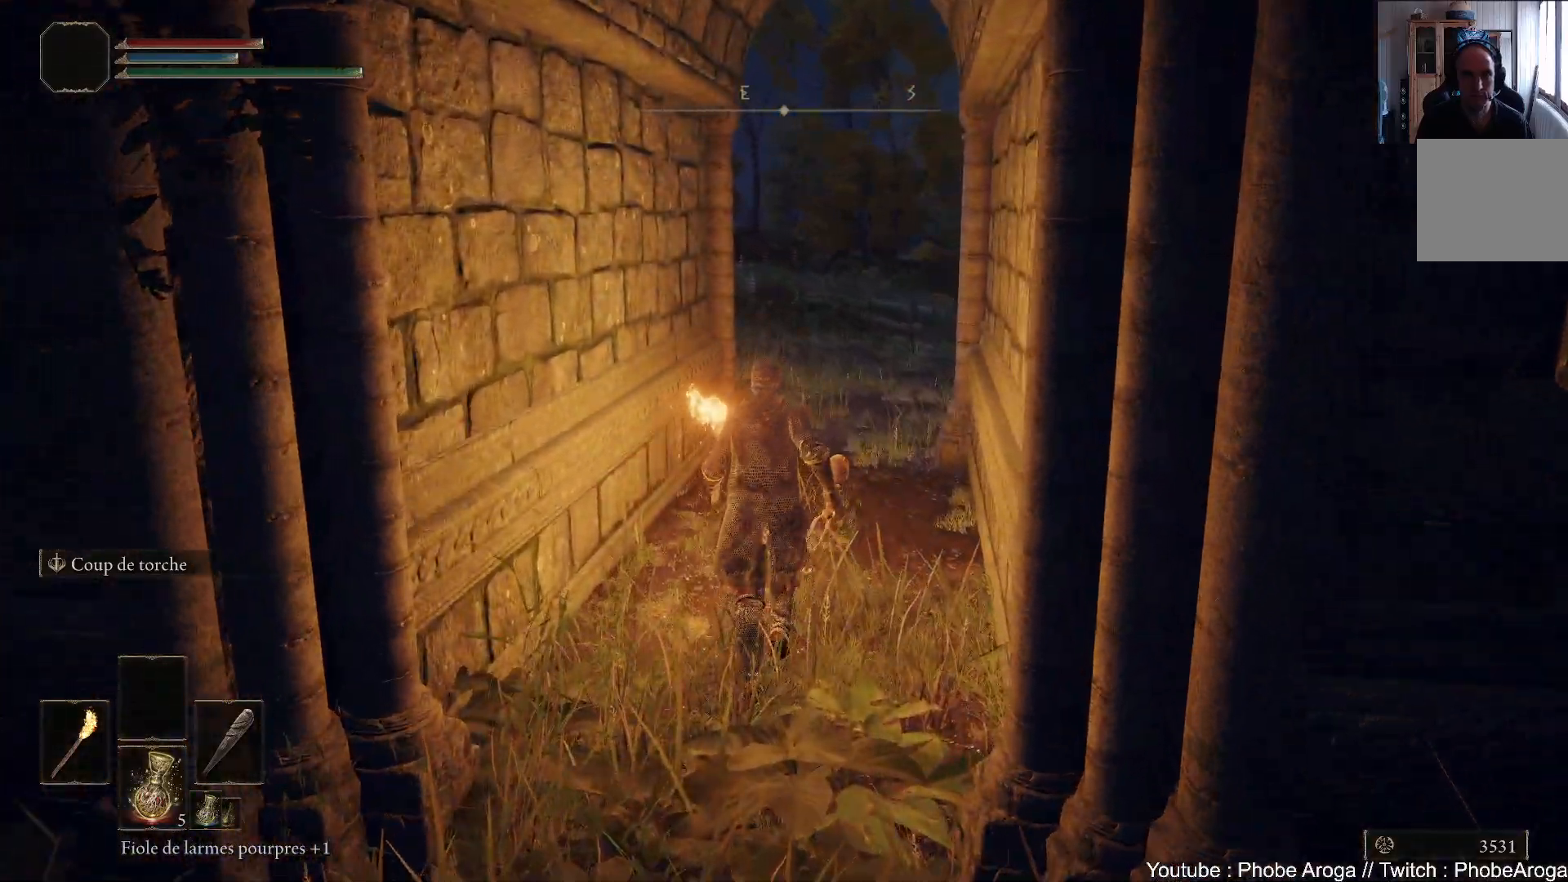
{"buttons": [], "left_stick": "center", "right_stick": "center", "events": [[167, "left_stick", "center"]]}
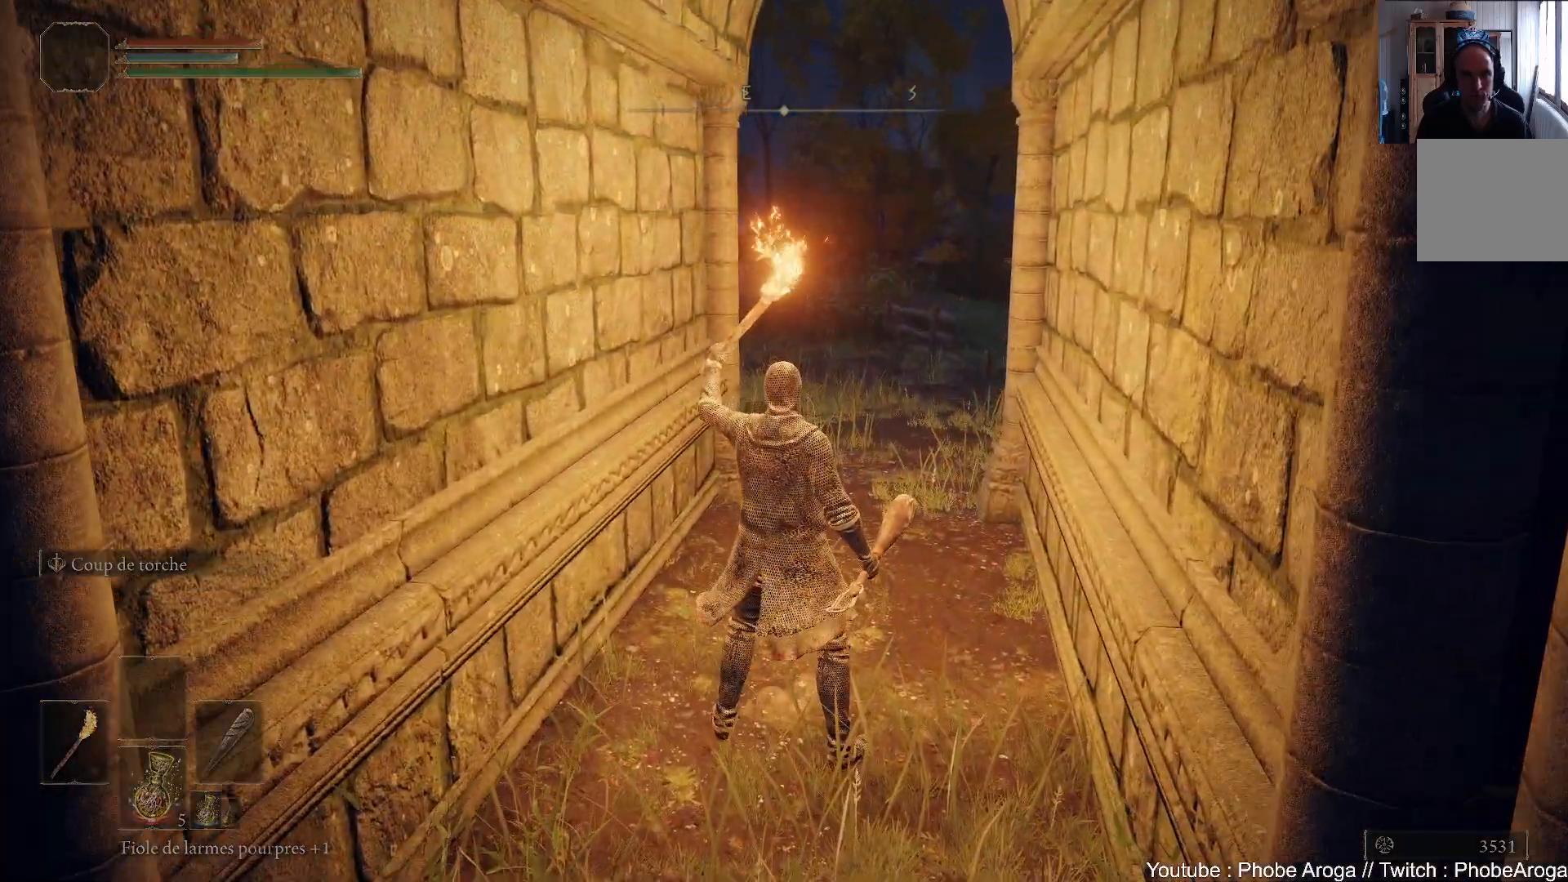
{"buttons": [], "left_stick": "center", "right_stick": "center", "events": []}
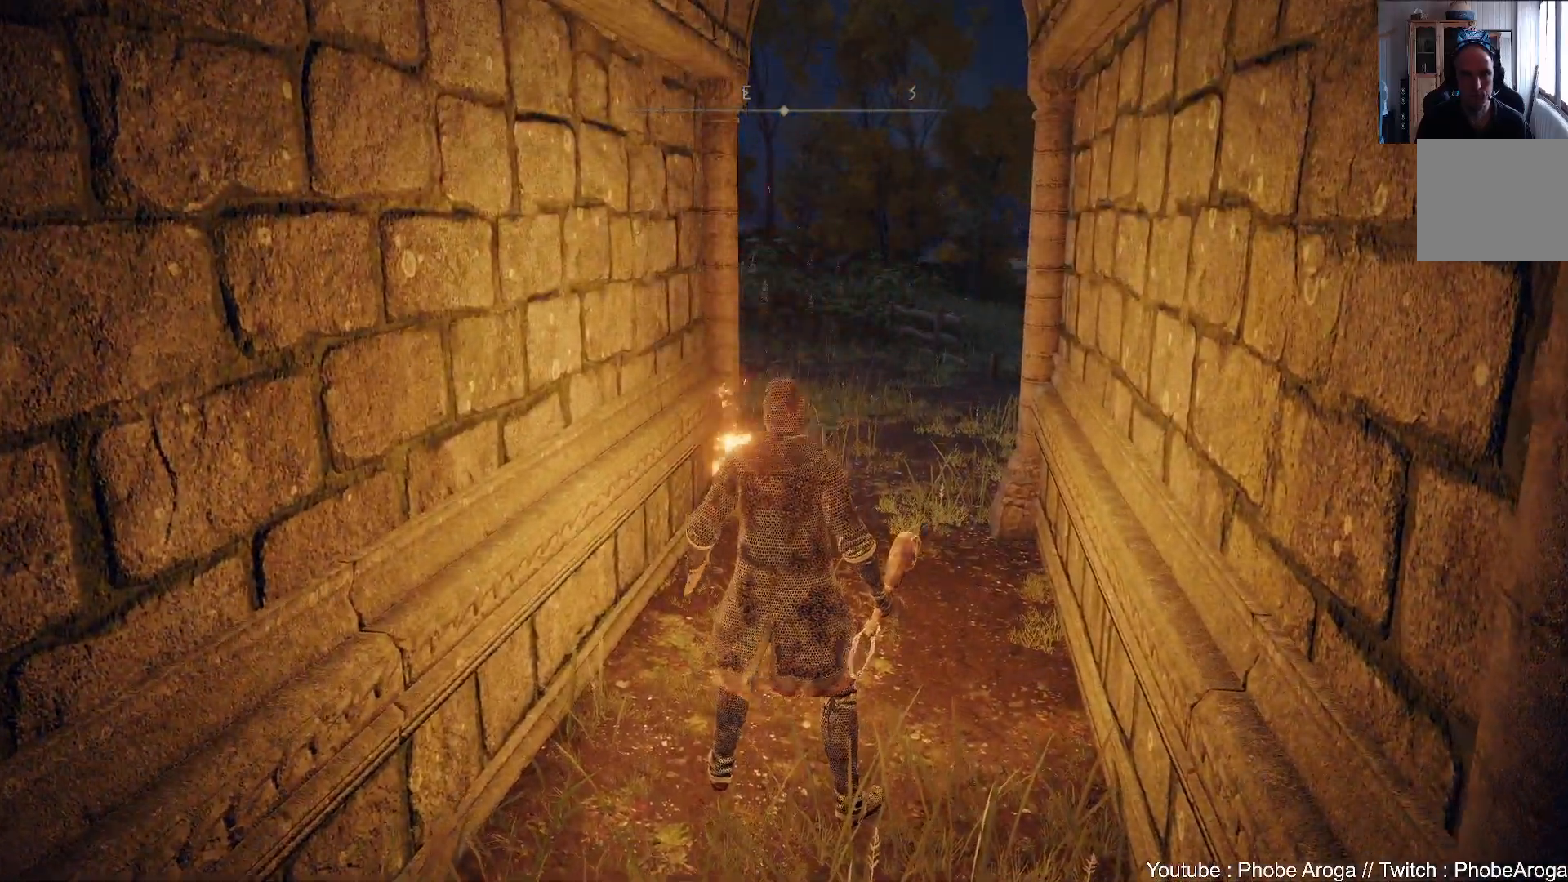
{"buttons": [], "left_stick": "center", "right_stick": "center", "events": []}
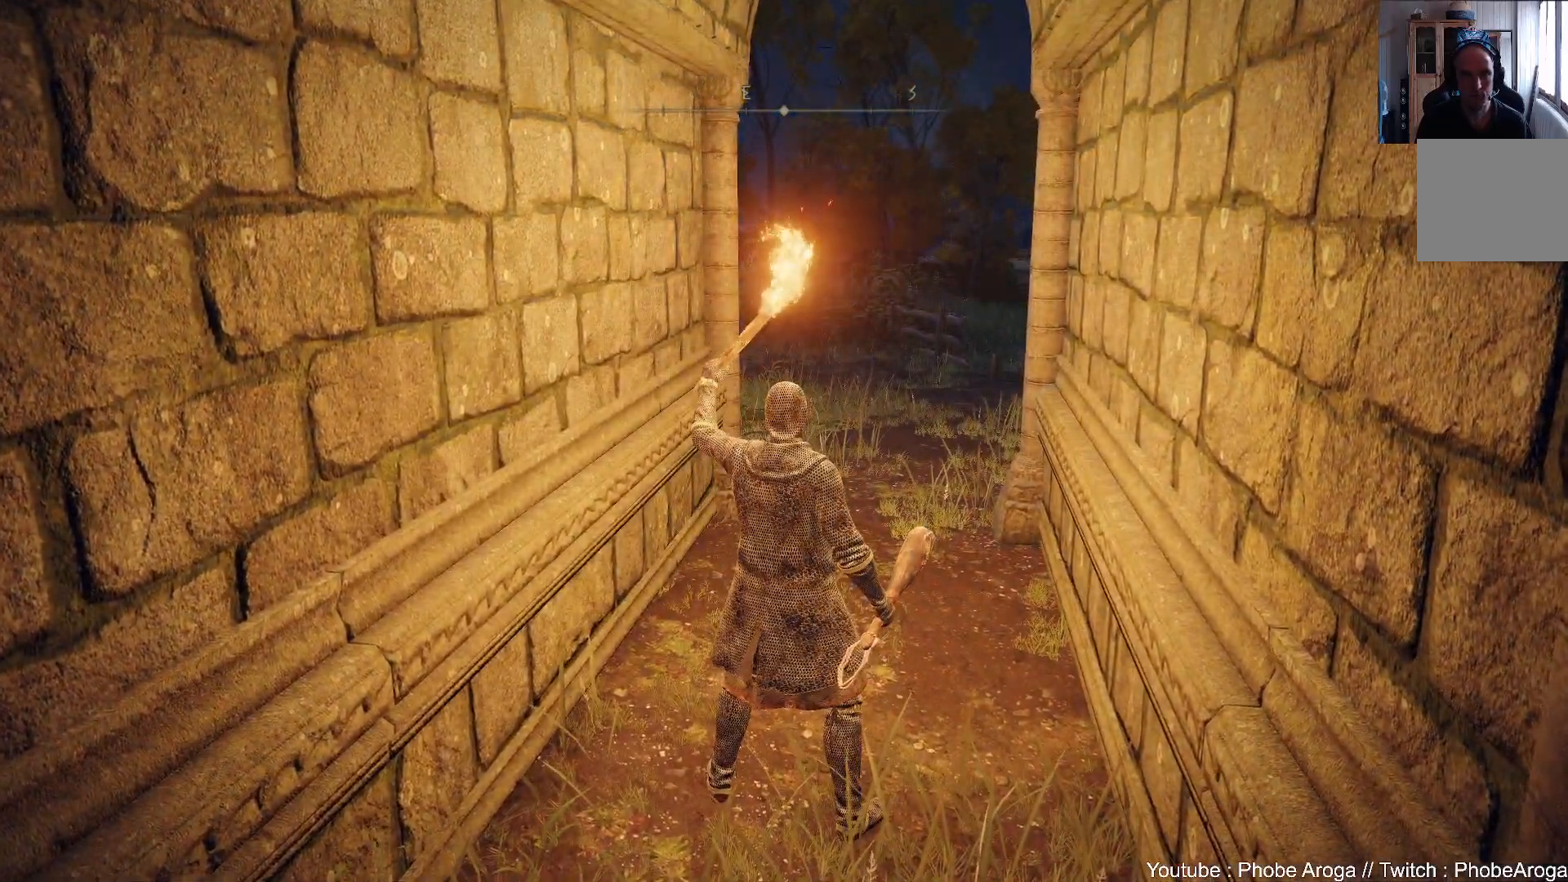
{"buttons": [], "left_stick": "center", "right_stick": "right", "events": [[217, "left_stick", "up-right"], [483, "right_stick", "right"], [500, "left_stick", "center"]]}
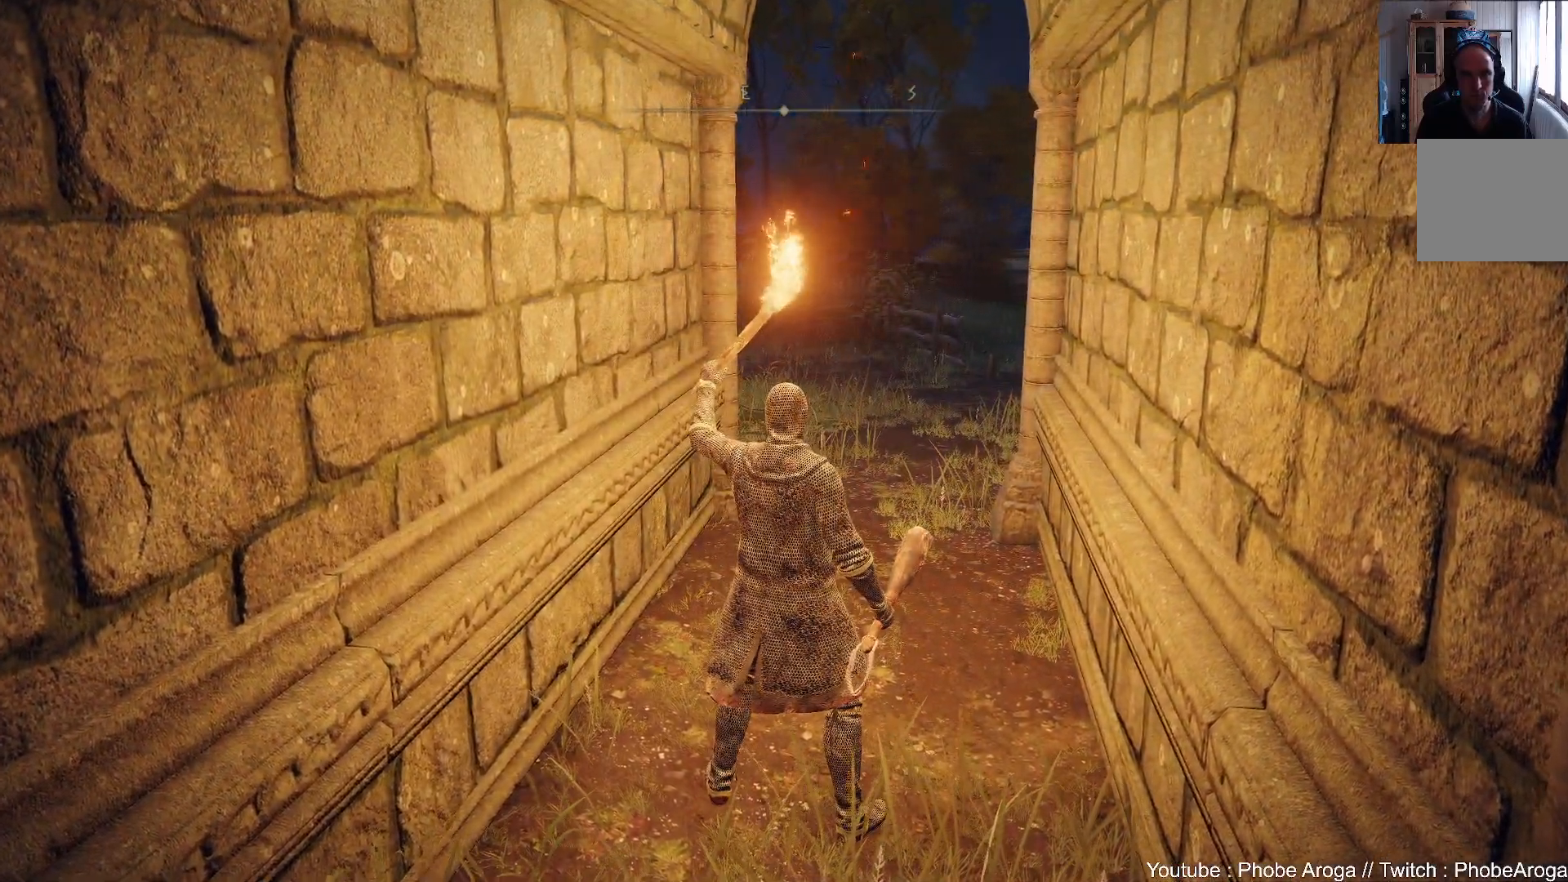
{"buttons": [], "left_stick": "center", "right_stick": "center", "events": [[133, "right_stick", "center"]]}
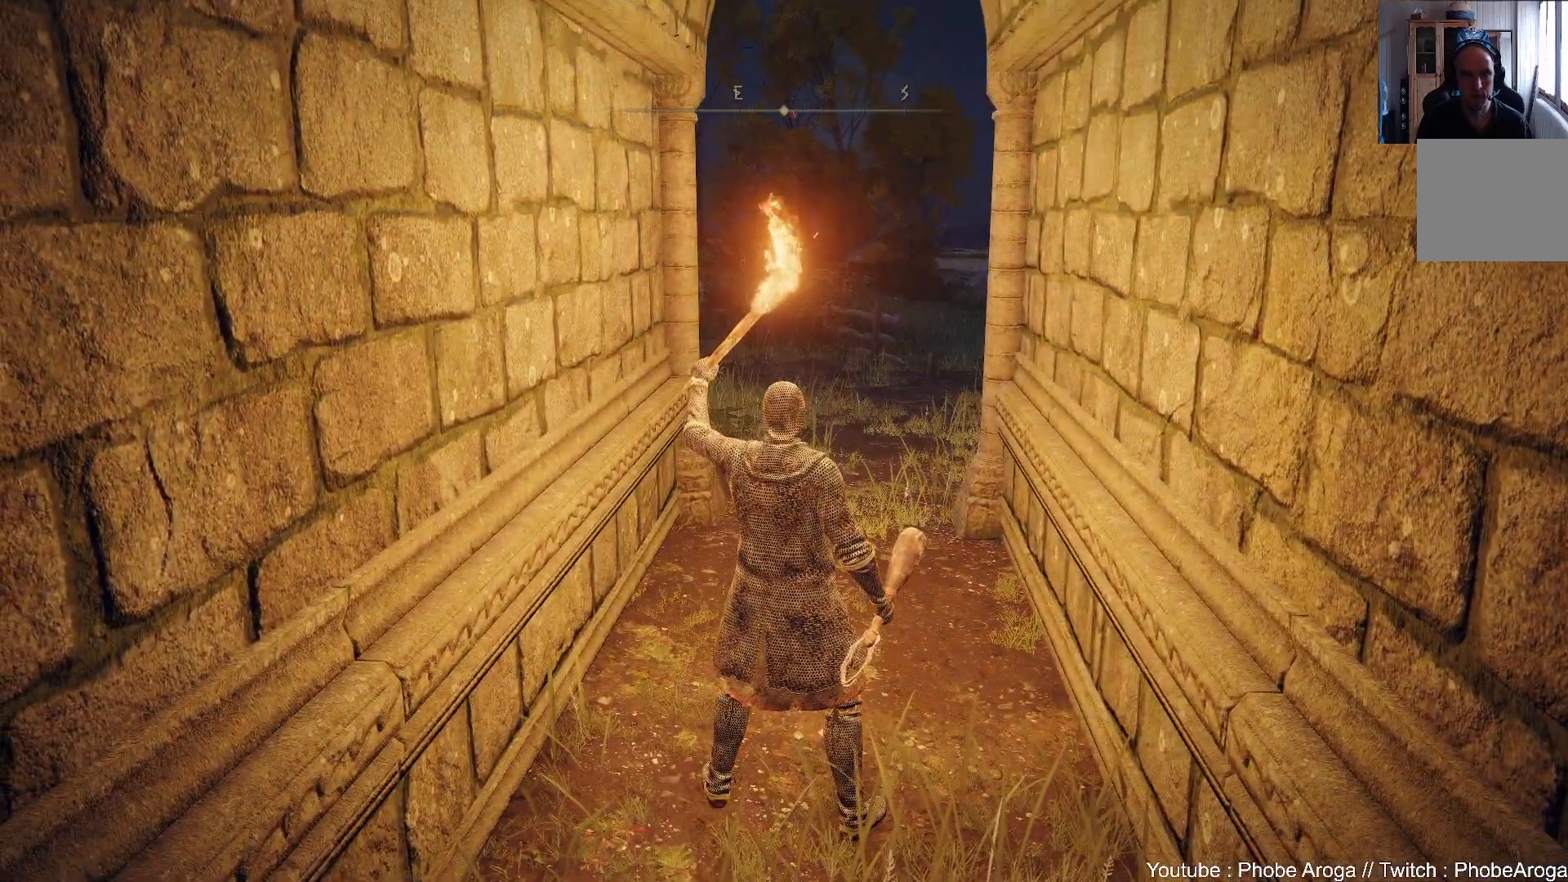
{"buttons": [], "left_stick": "center", "right_stick": "center", "events": []}
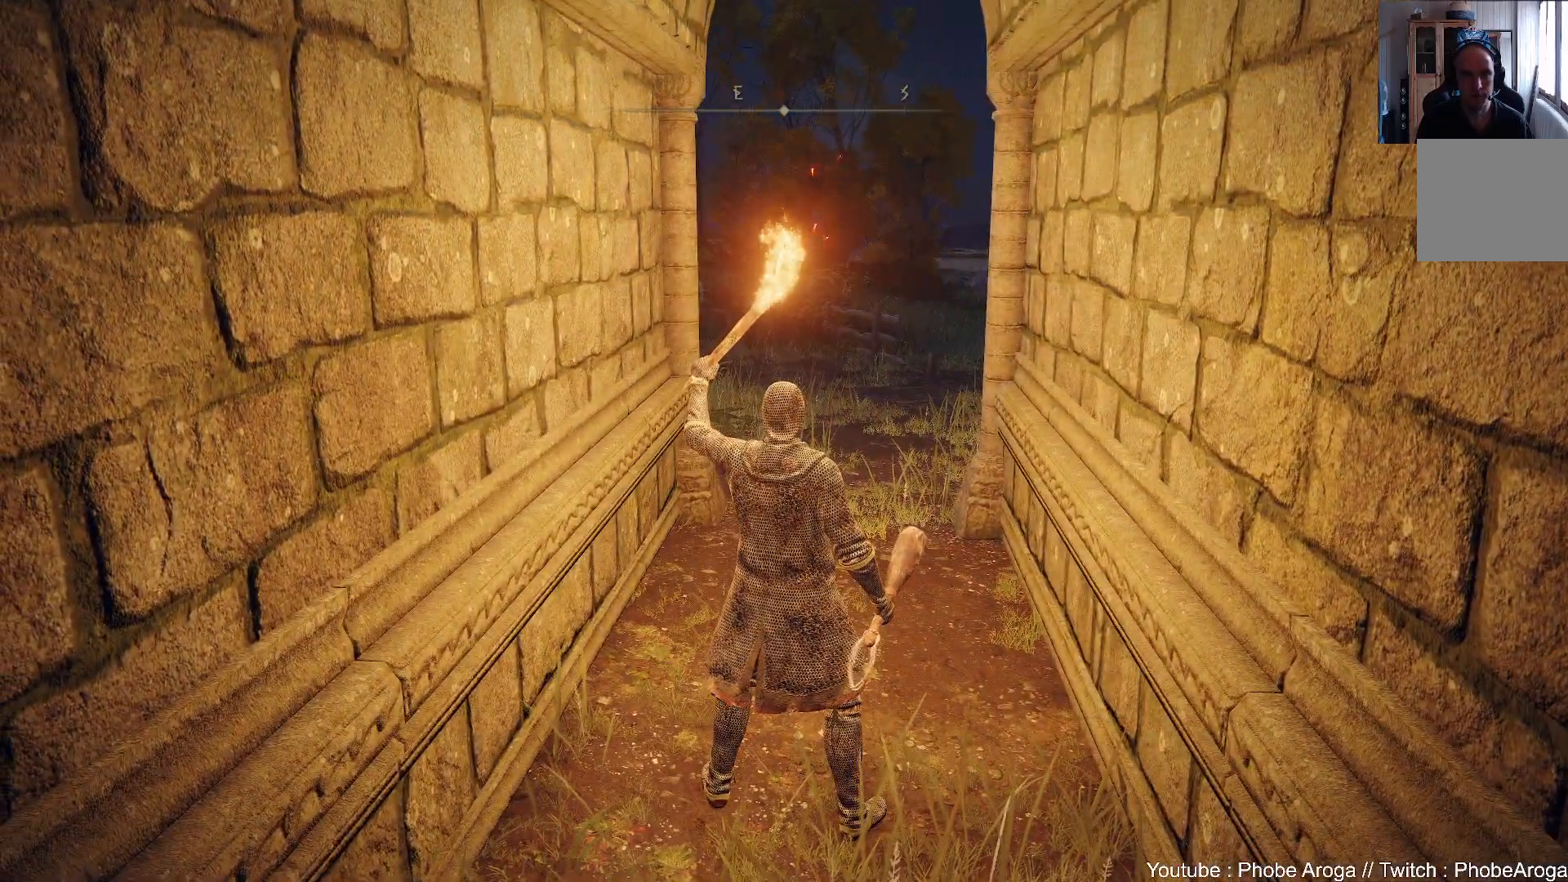
{"buttons": [], "left_stick": "center", "right_stick": "center", "events": []}
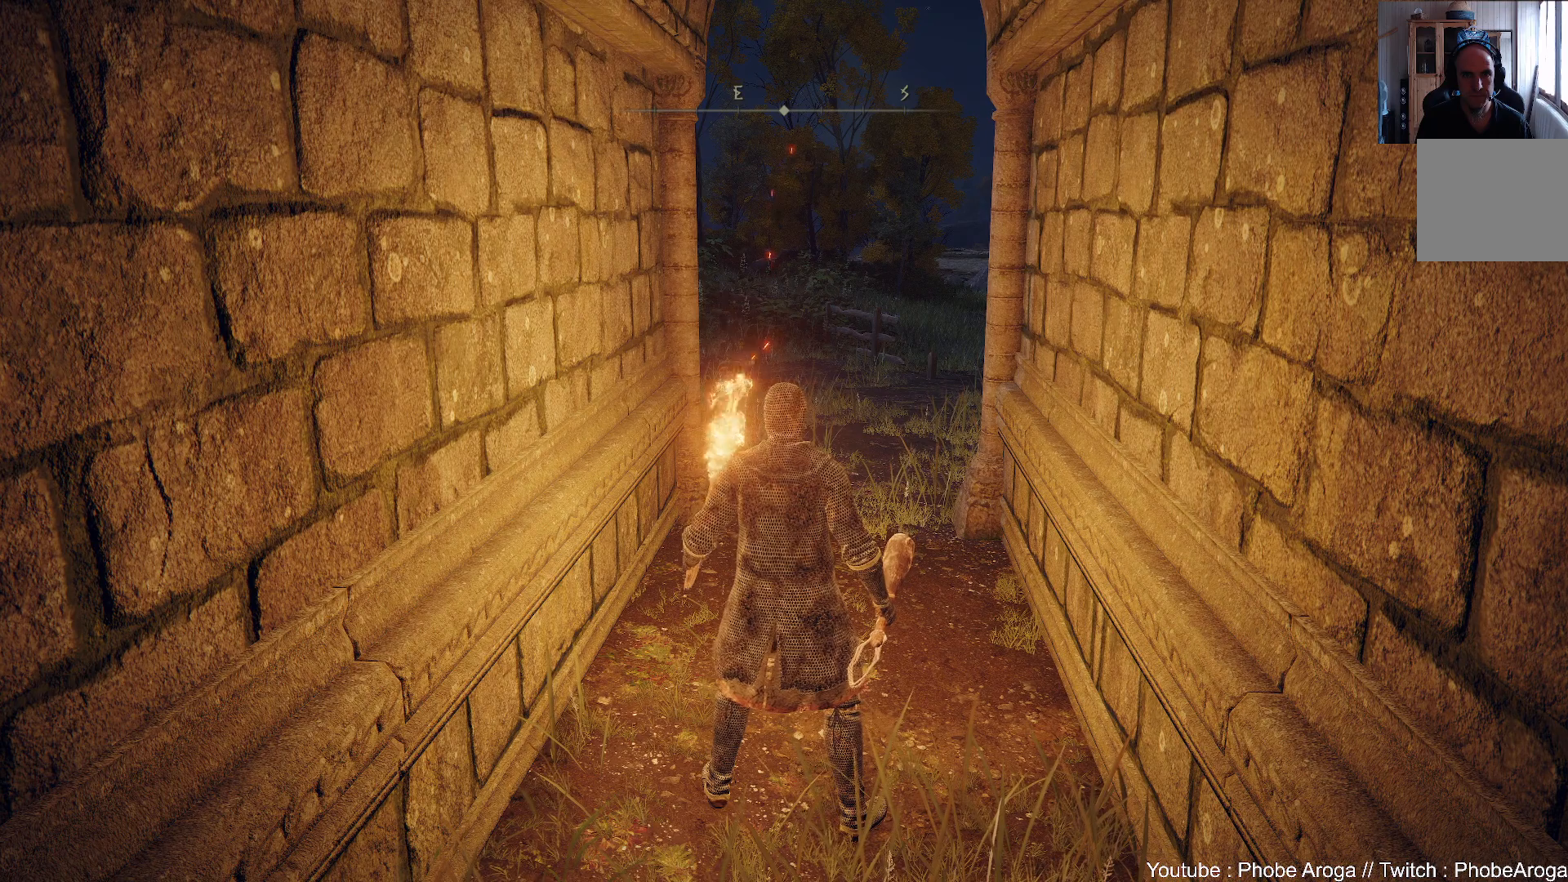
{"buttons": [], "left_stick": "center", "right_stick": "center", "events": []}
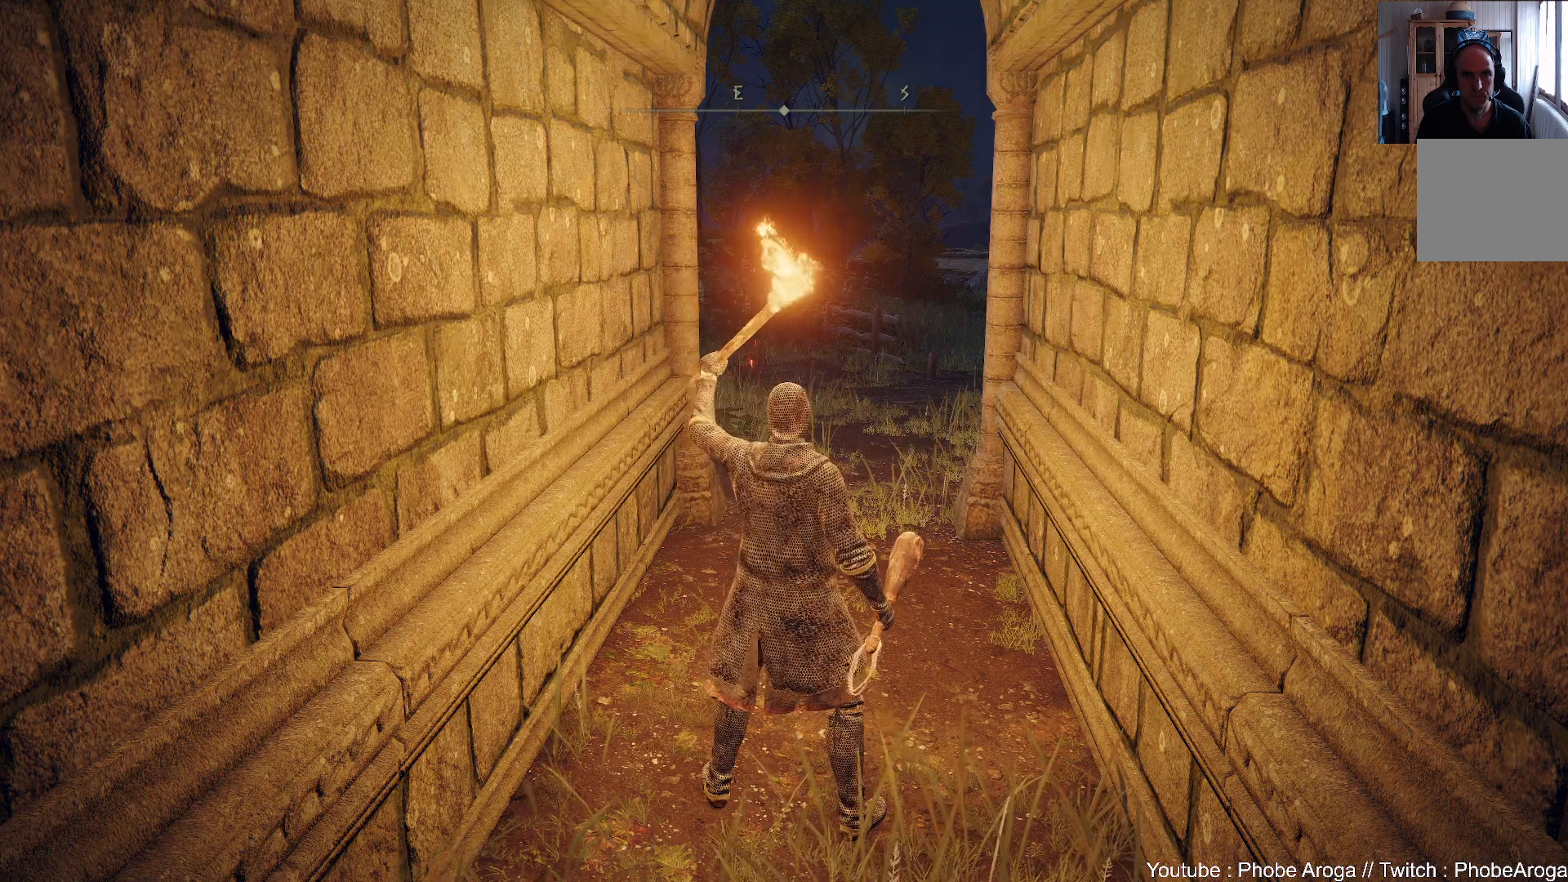
{"buttons": [], "left_stick": "center", "right_stick": "center", "events": []}
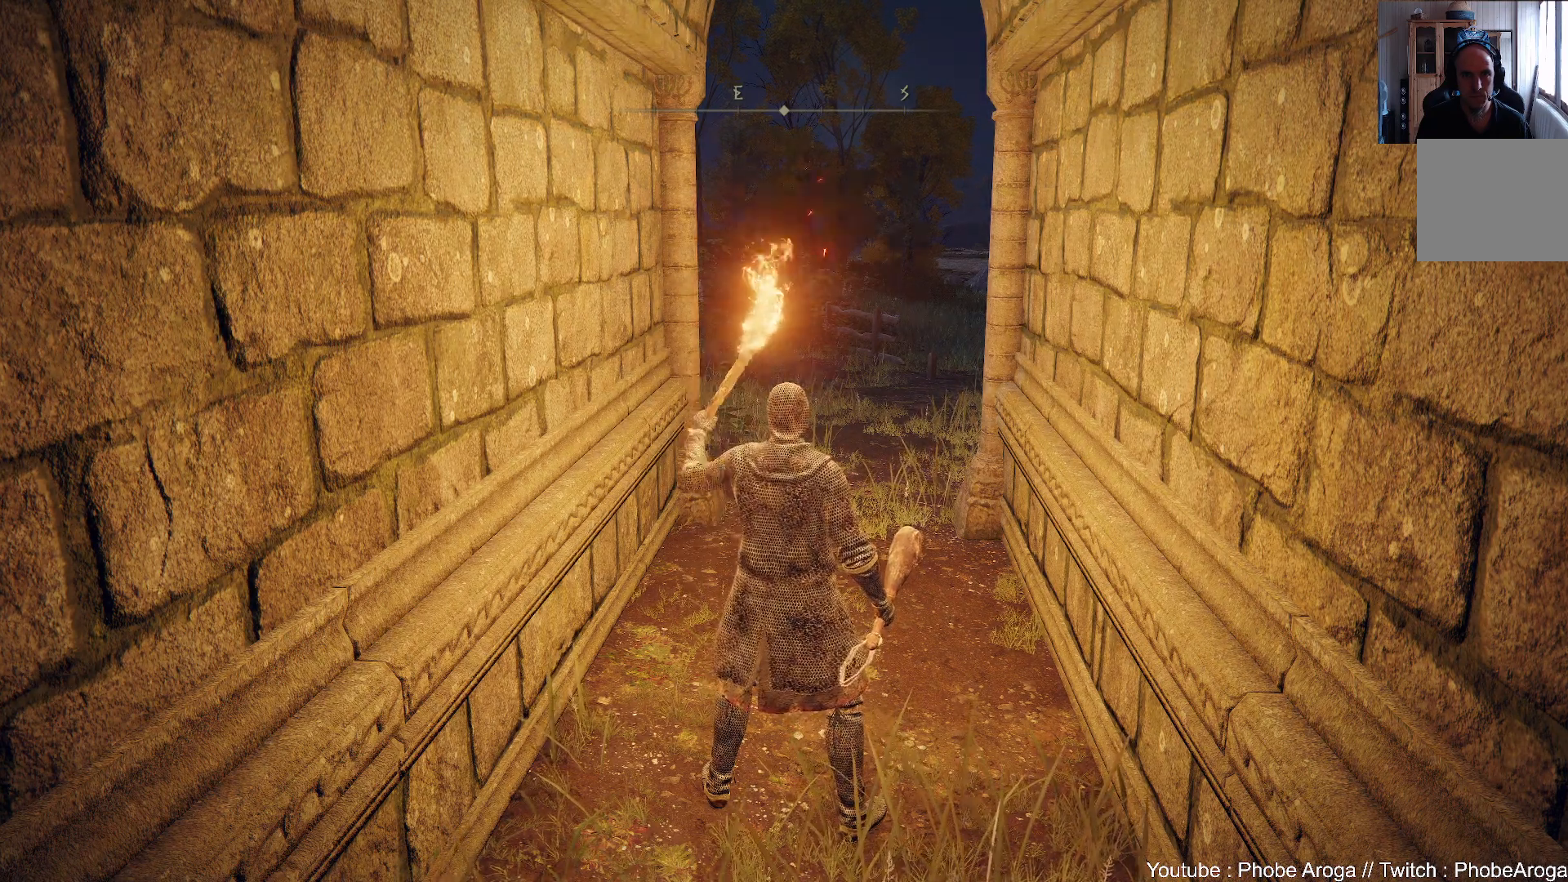
{"buttons": [], "left_stick": "center", "right_stick": "center", "events": [[217, "right_stick", "up-right"], [450, "right_stick", "center"]]}
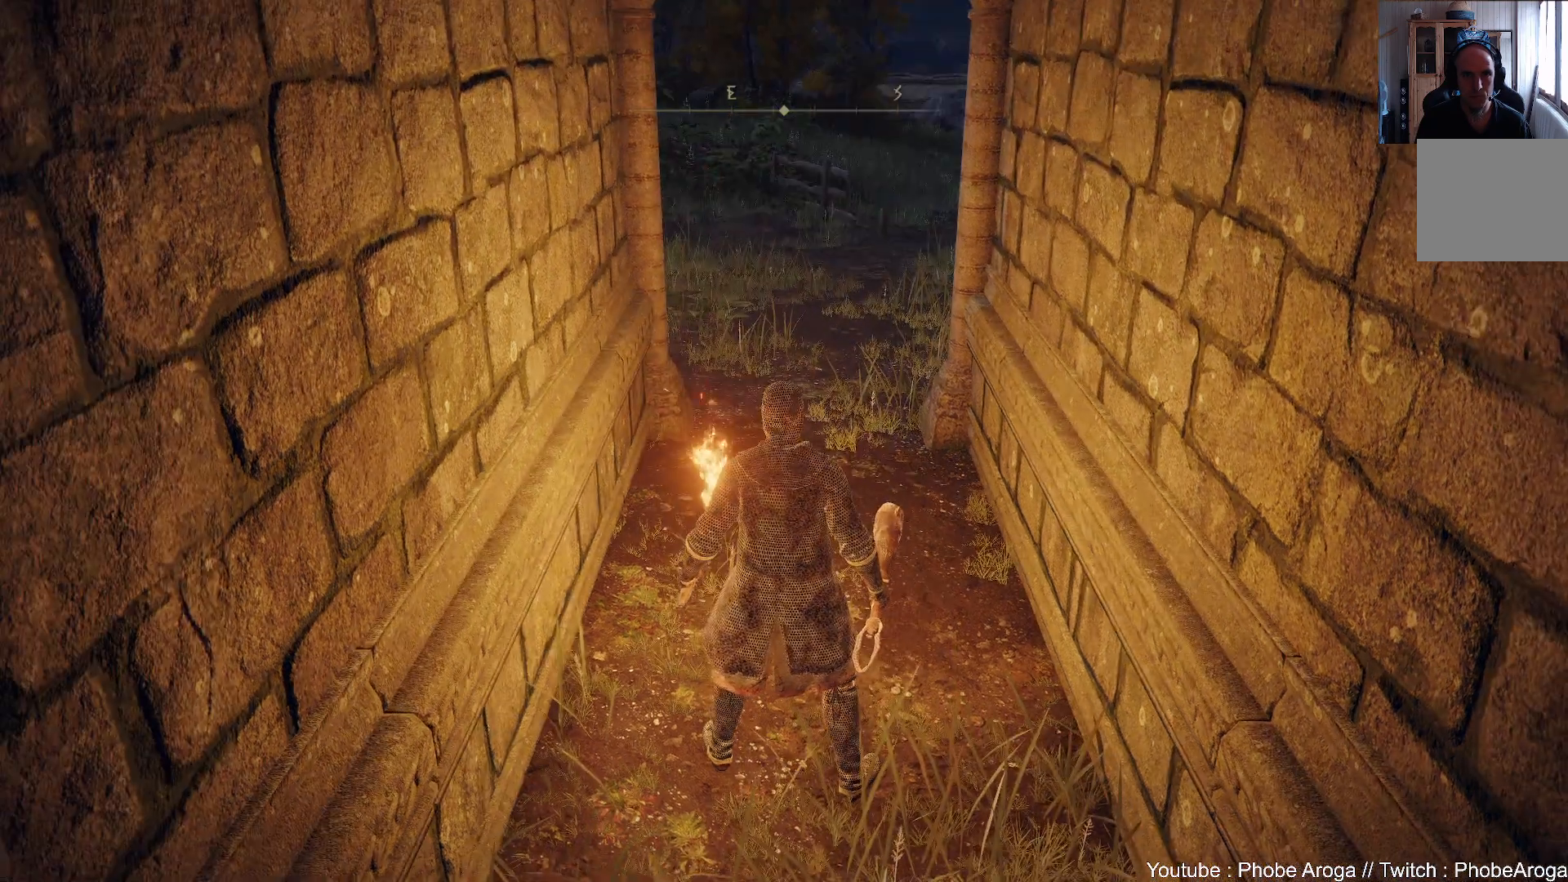
{"buttons": [], "left_stick": "center", "right_stick": "center", "events": [[200, "DPAD_LEFT", "down"], [250, "DPAD_LEFT", "up"]]}
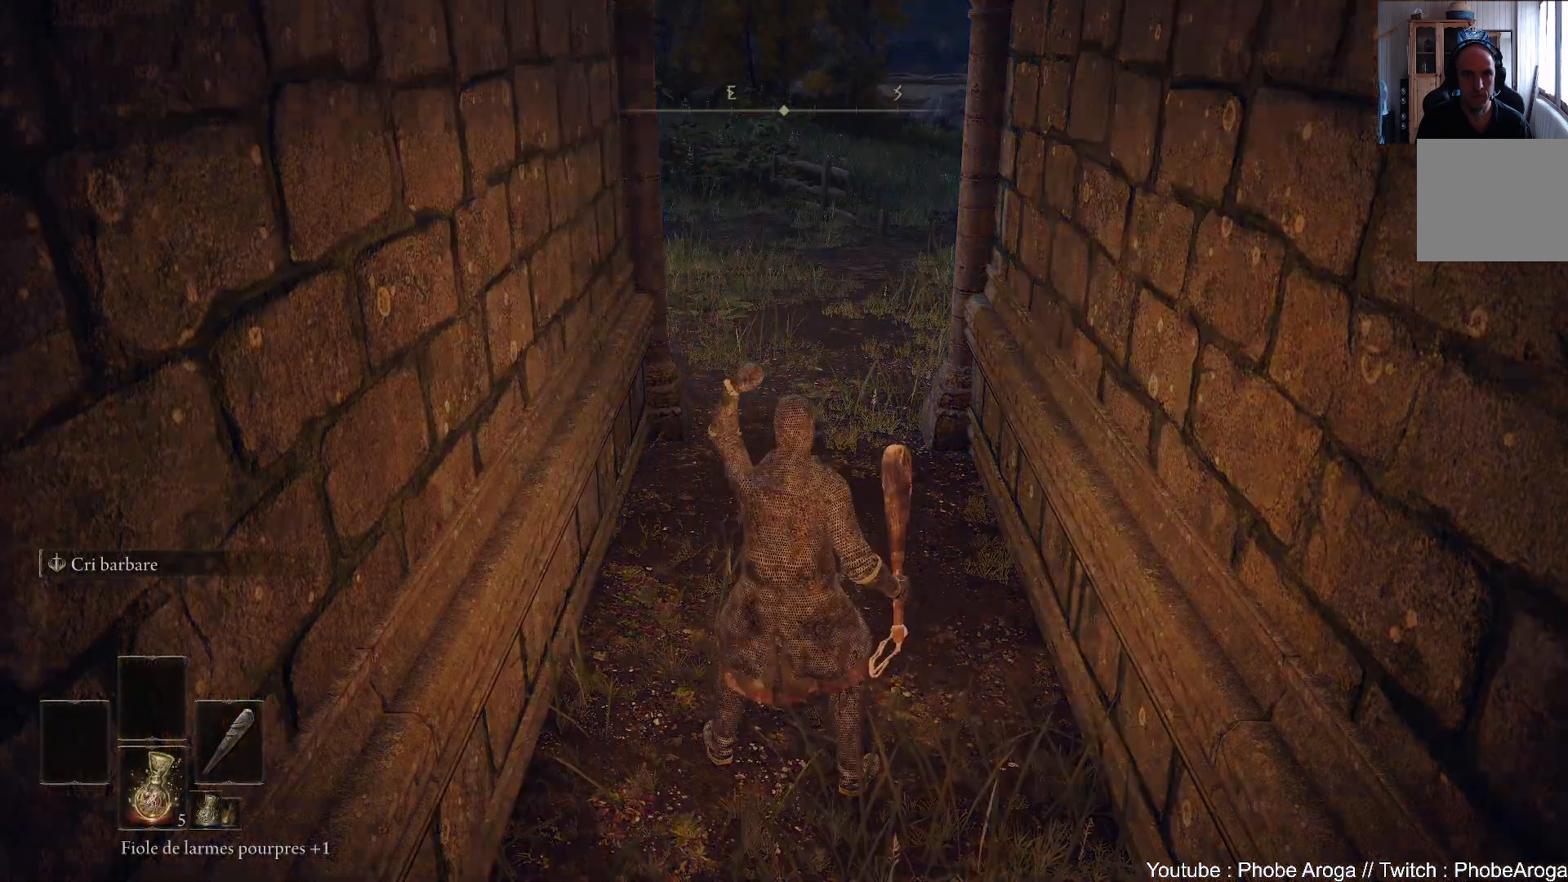
{"buttons": [], "left_stick": "center", "right_stick": "center", "events": [[233, "DPAD_LEFT", "down"], [350, "DPAD_LEFT", "up"]]}